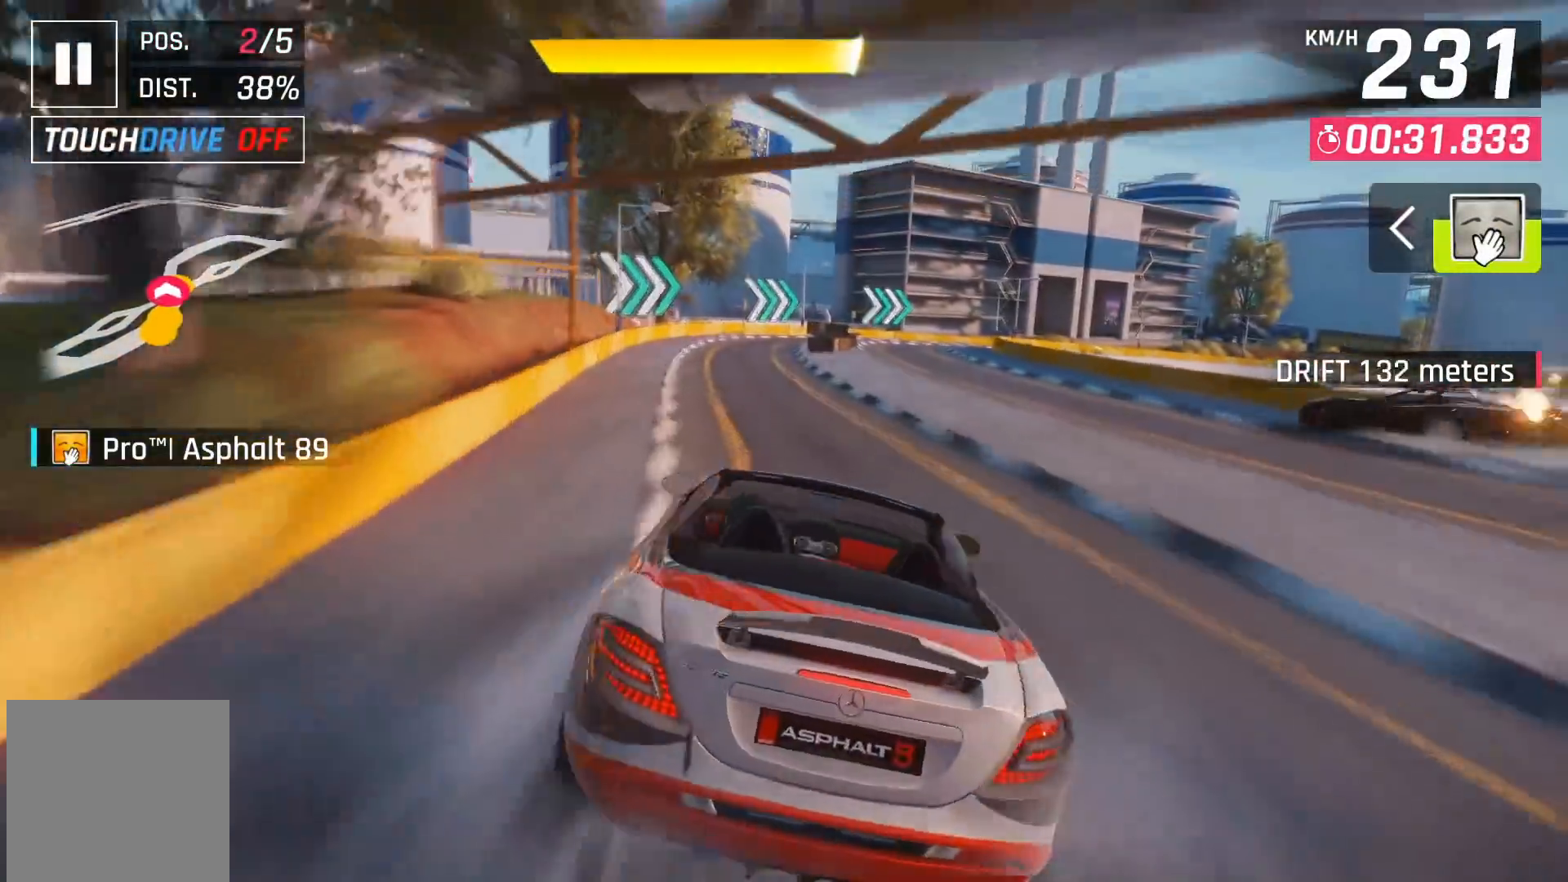
Gameplay with a controller (Xbox layout); each line is a JSON object with the inputs held at the frame after it. "events" lists button and stick changes between this image and that frame as [ms after this image, input, new state], when the widget could be followed in between.
{"buttons": [], "left_stick": "right", "right_stick": "center", "events": [[133, "left_stick", "center"], [233, "left_stick", "right"]]}
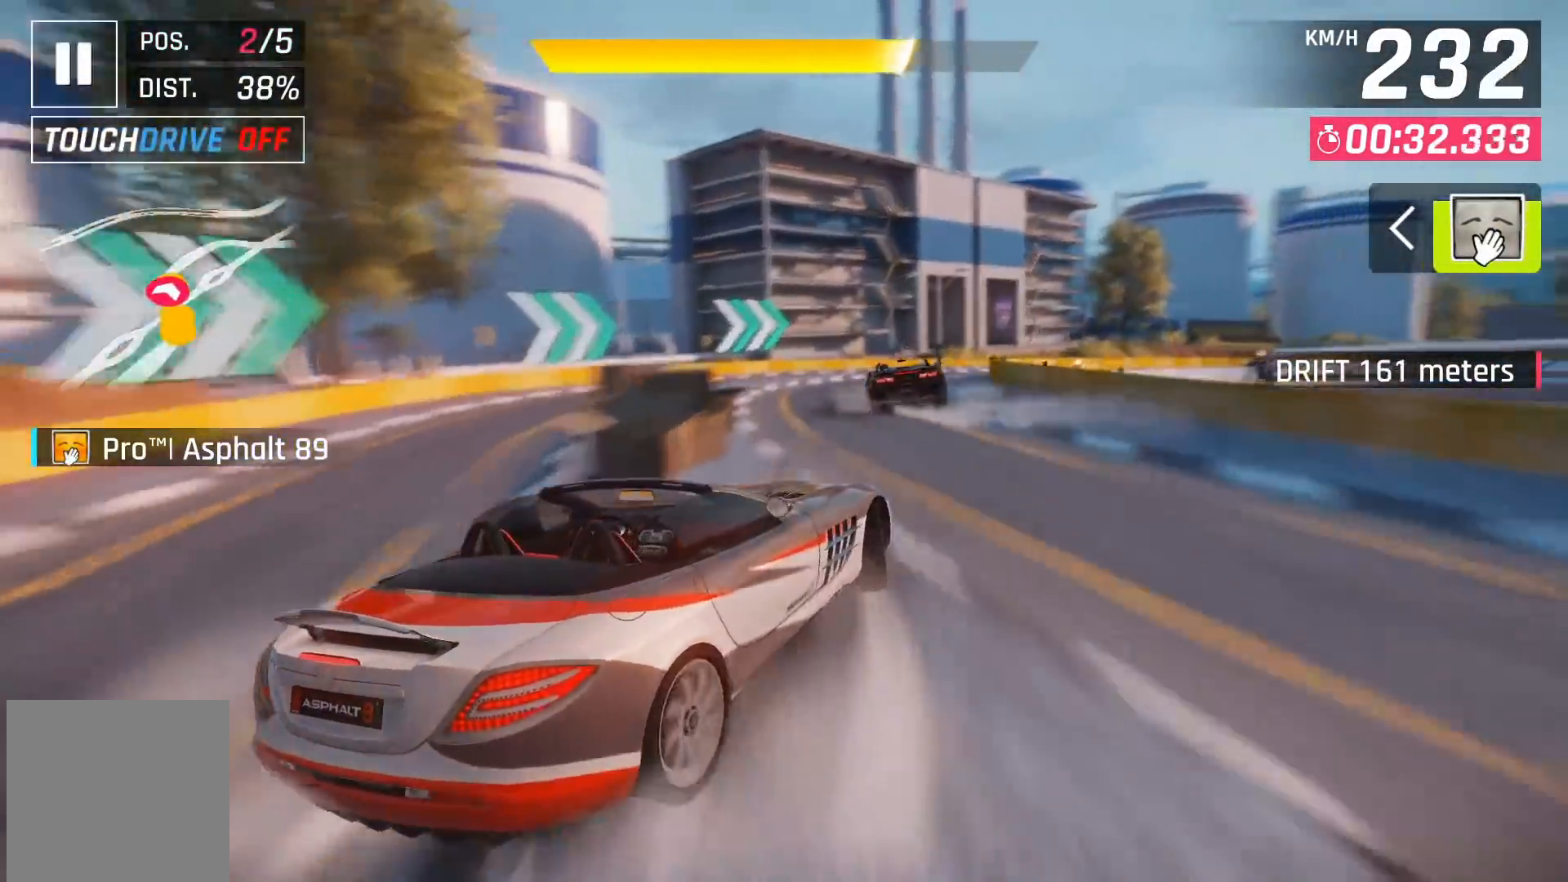
{"buttons": [], "left_stick": "right", "right_stick": "center", "events": []}
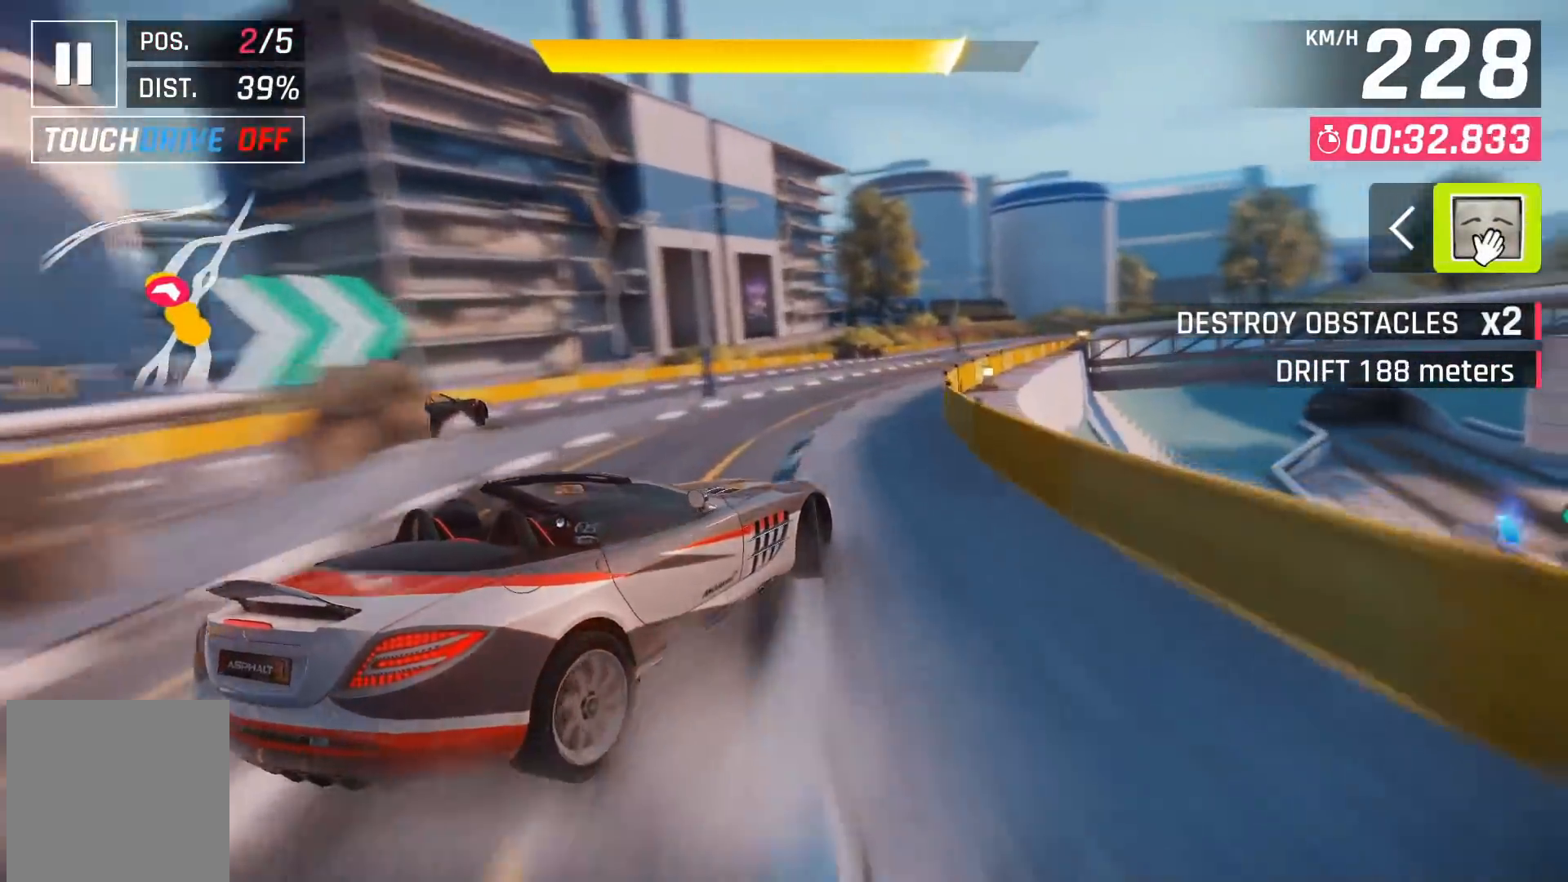
{"buttons": [], "left_stick": "right", "right_stick": "center", "events": [[250, "left_stick", "center"], [450, "left_stick", "right"]]}
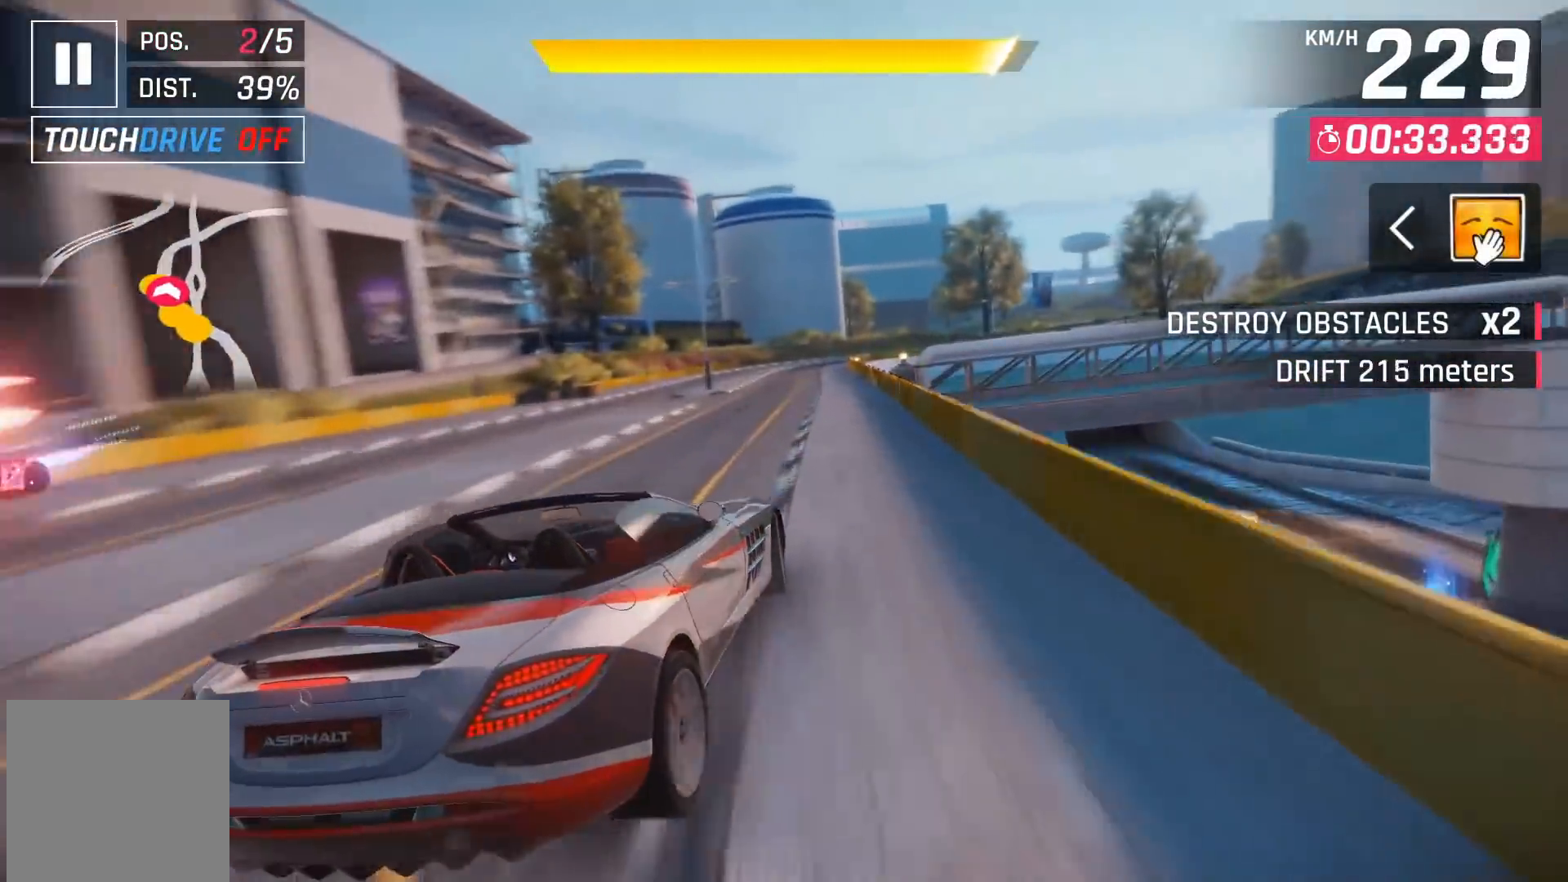
{"buttons": [], "left_stick": "center", "right_stick": "center", "events": [[100, "left_stick", "center"], [183, "X", "down"], [250, "X", "up"]]}
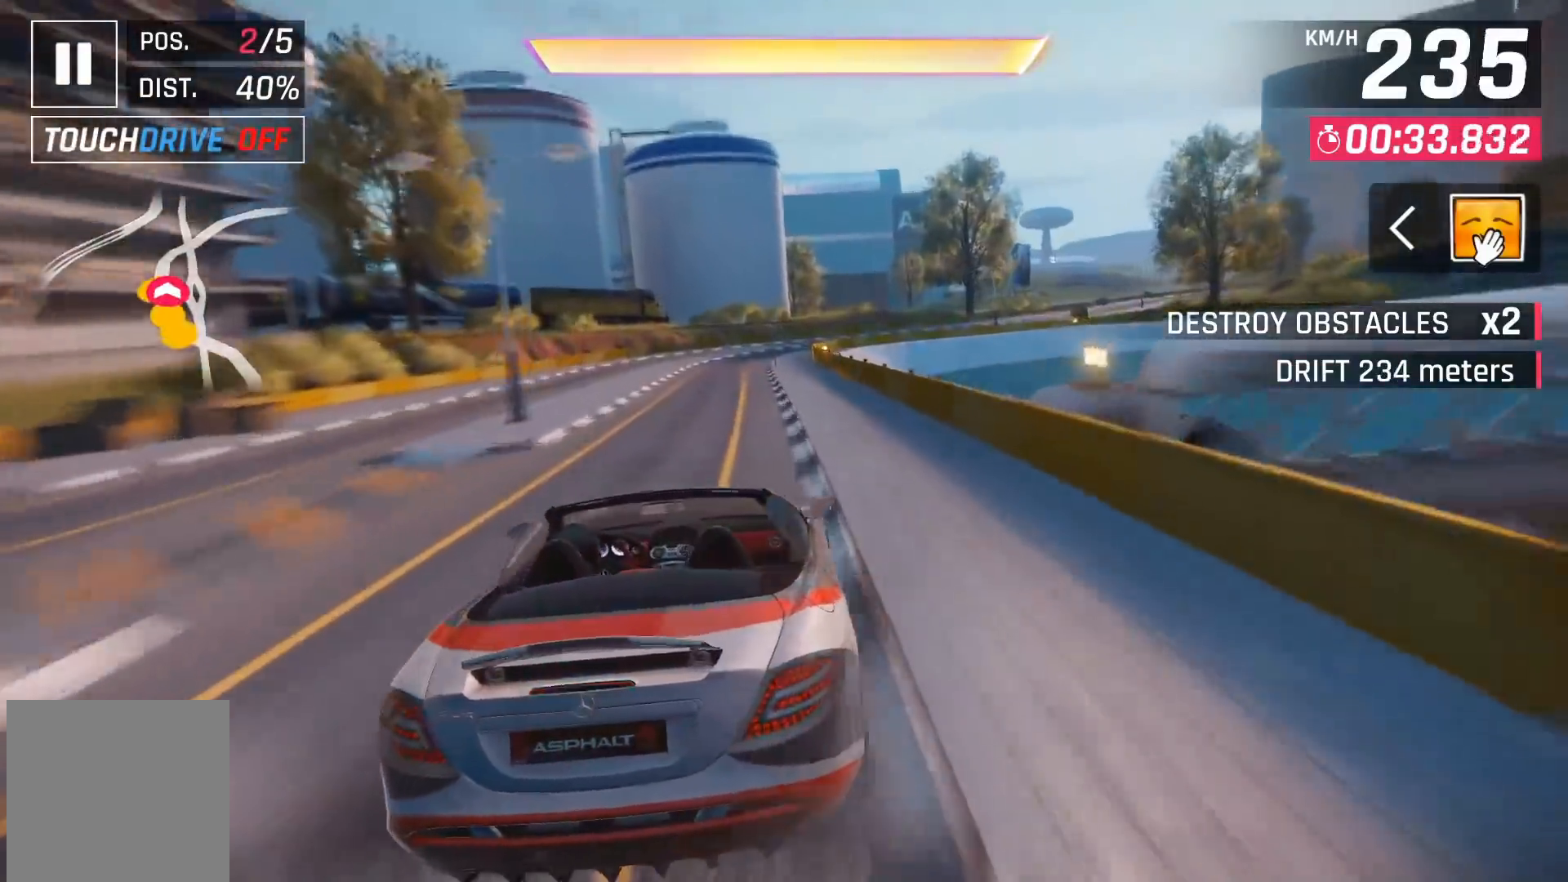
{"buttons": ["DPAD_RIGHT"], "left_stick": "center", "right_stick": "center", "events": [[450, "DPAD_RIGHT", "down"]]}
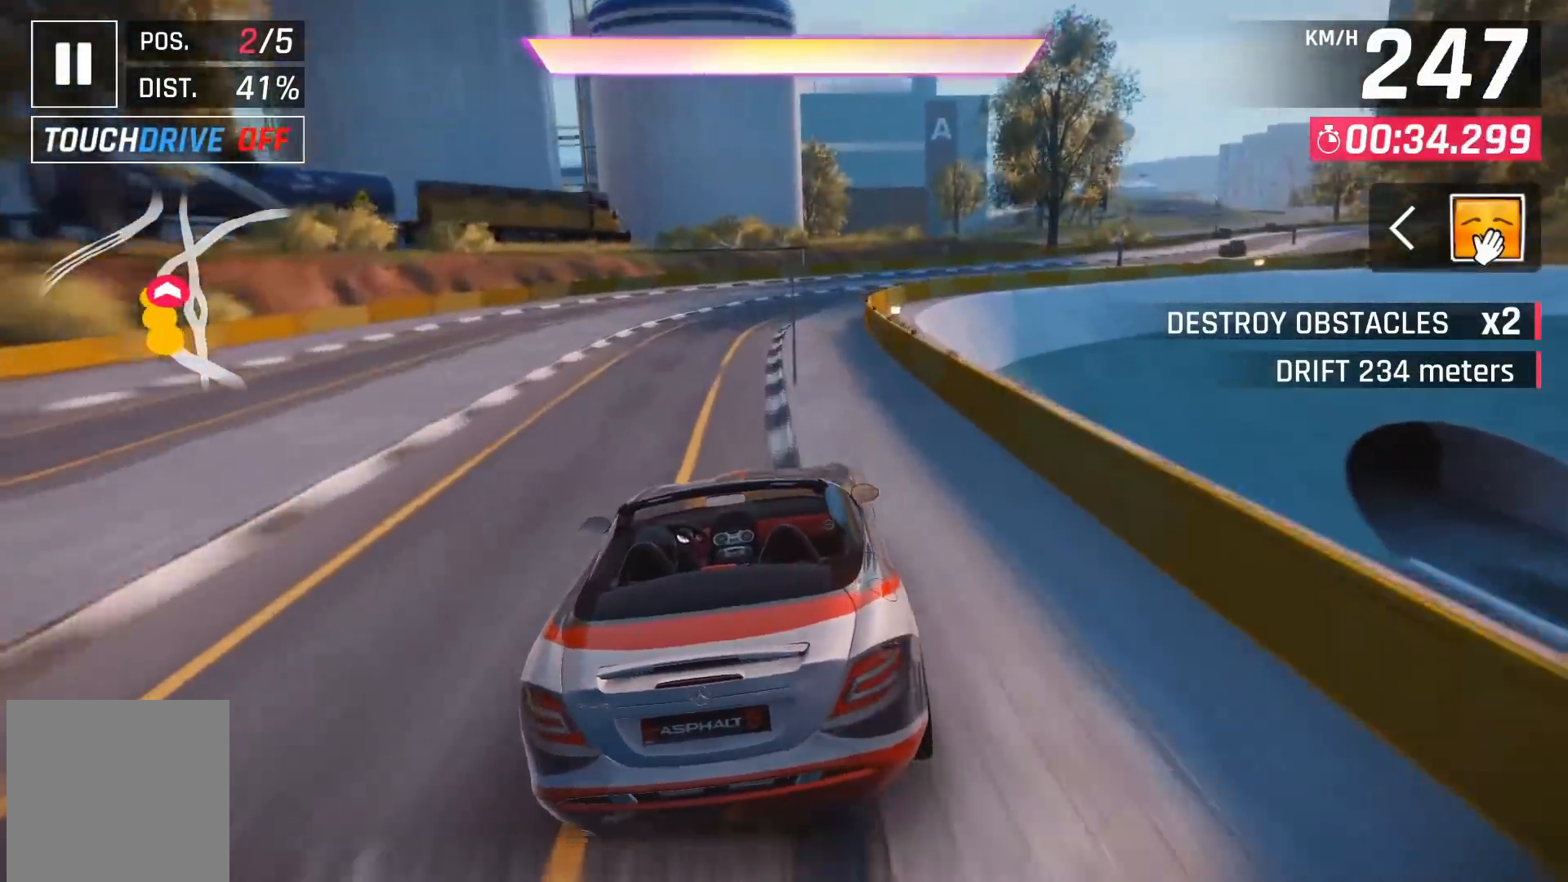
{"buttons": ["A", "DPAD_RIGHT"], "left_stick": "center", "right_stick": "center", "events": [[100, "A", "down"], [183, "A", "up"], [283, "A", "down"], [350, "A", "up"], [400, "A", "down"]]}
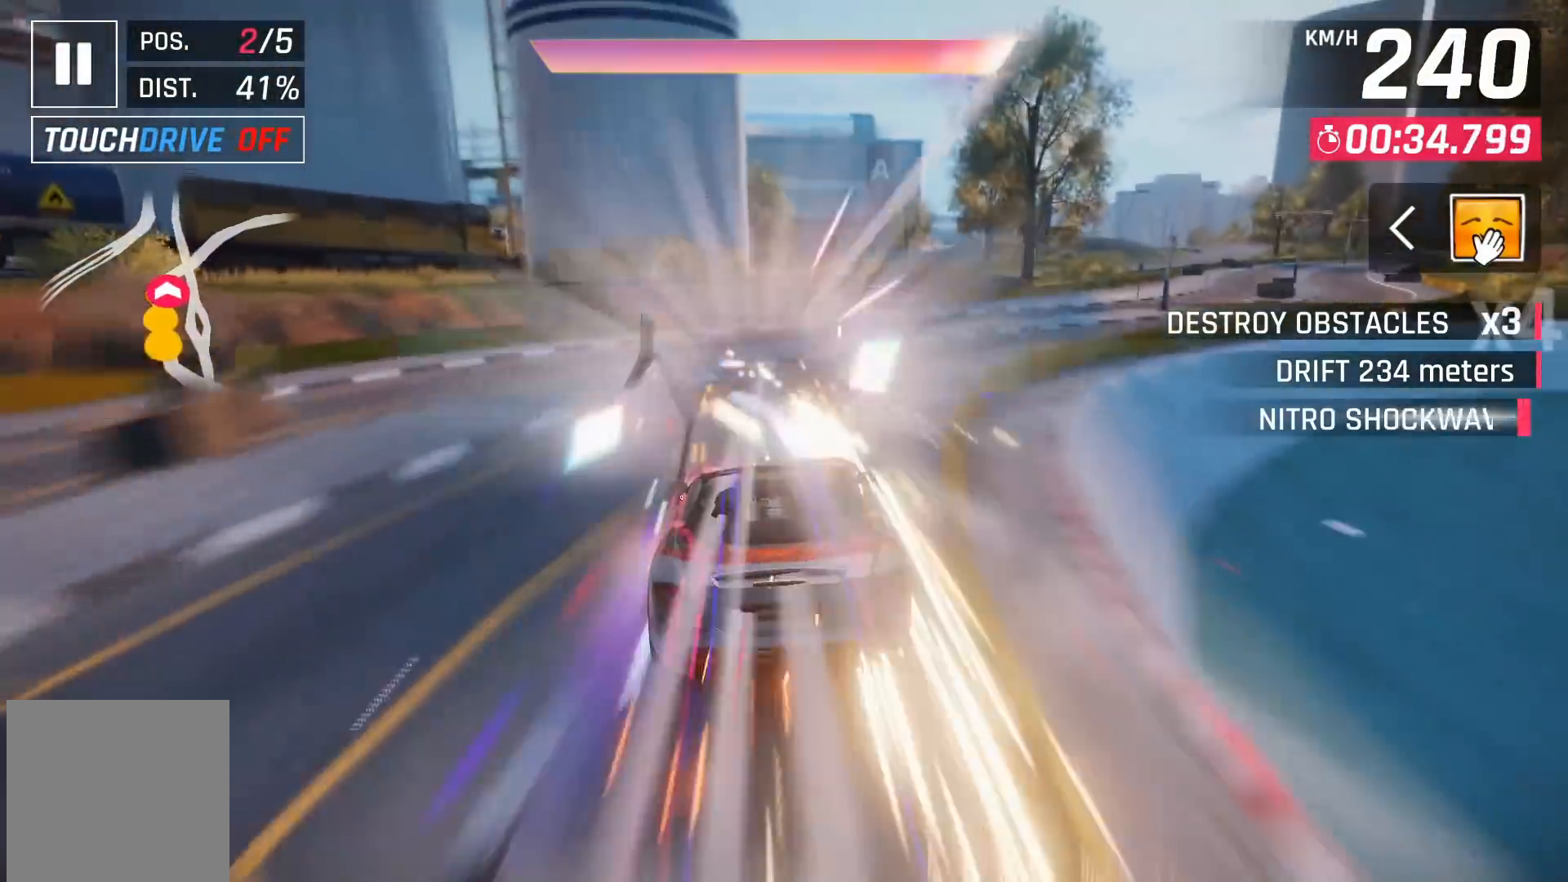
{"buttons": ["DPAD_RIGHT"], "left_stick": "center", "right_stick": "center", "events": [[150, "A", "up"], [200, "A", "down"], [300, "A", "up"], [383, "A", "down"], [467, "A", "up"]]}
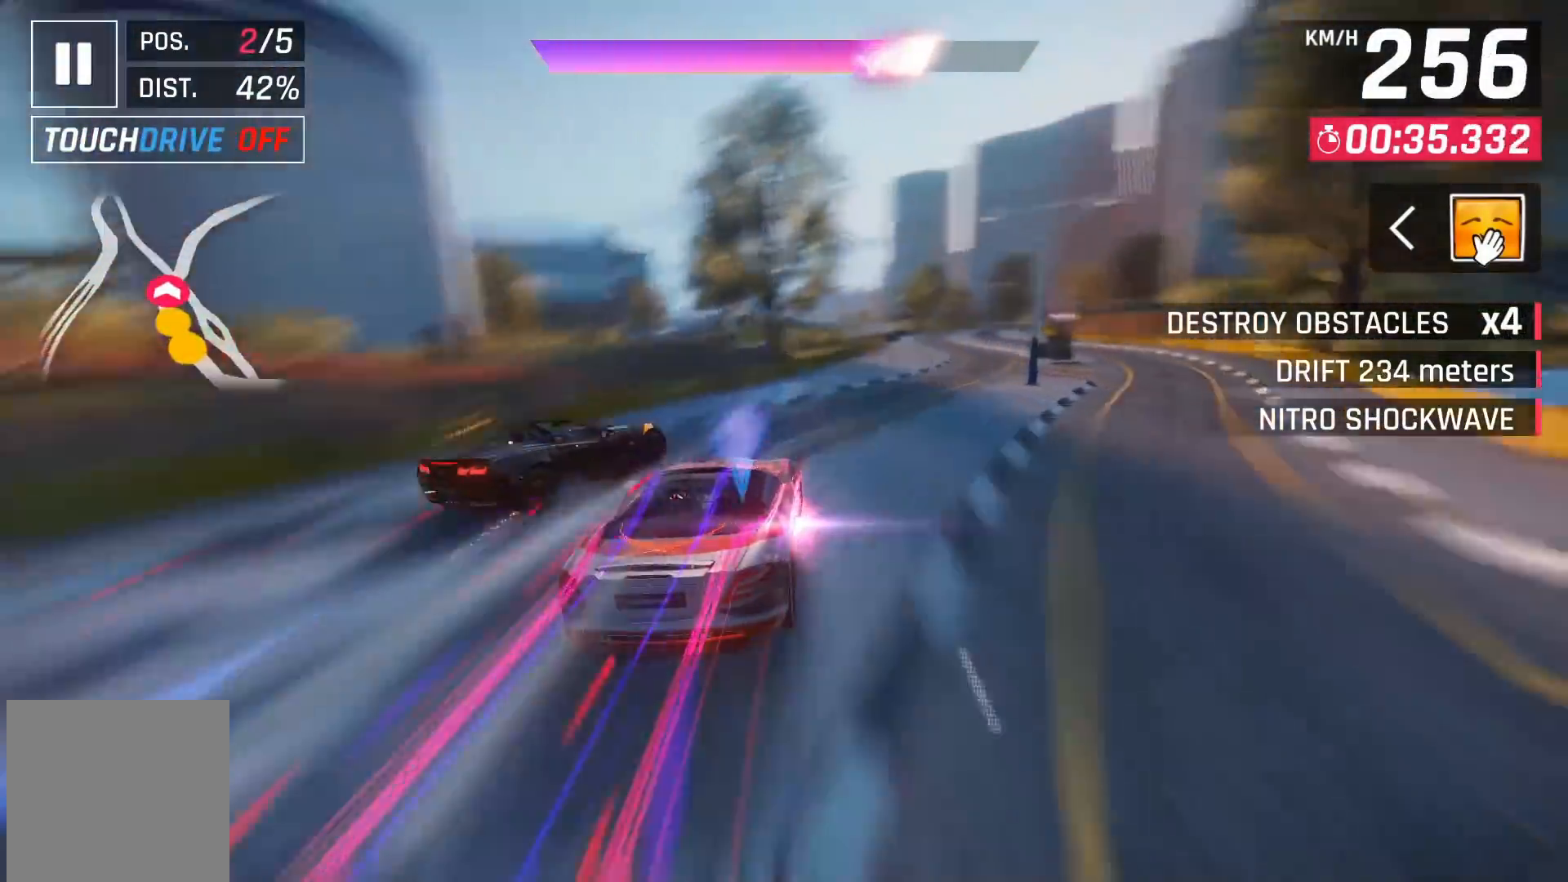
{"buttons": [], "left_stick": "center", "right_stick": "center", "events": [[17, "A", "down"], [117, "A", "up"], [133, "DPAD_RIGHT", "up"]]}
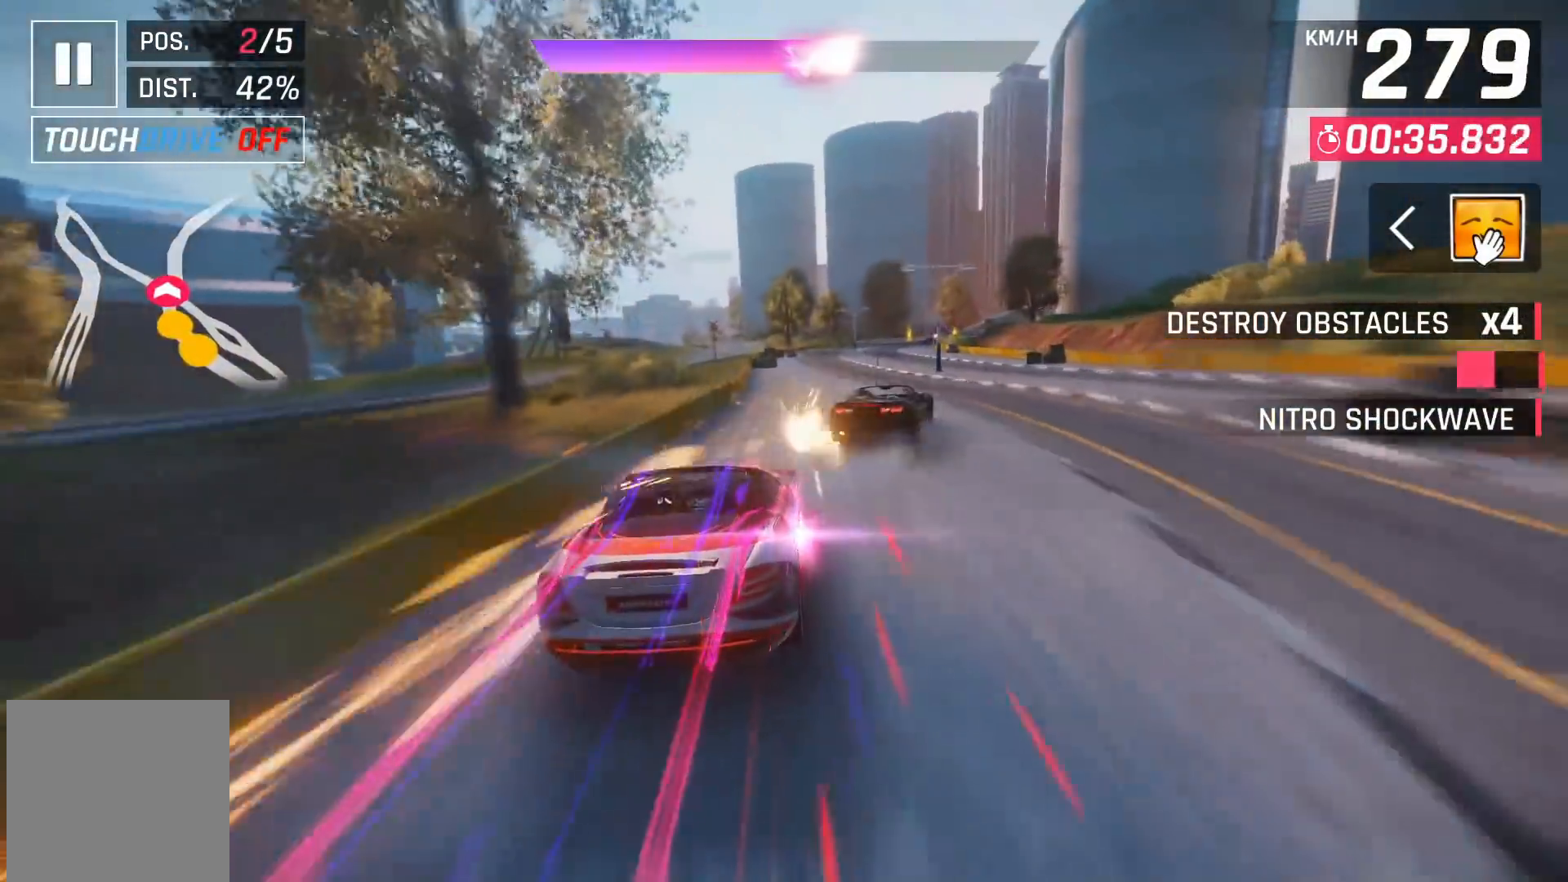
{"buttons": ["DPAD_RIGHT"], "left_stick": "center", "right_stick": "center", "events": [[300, "DPAD_RIGHT", "down"]]}
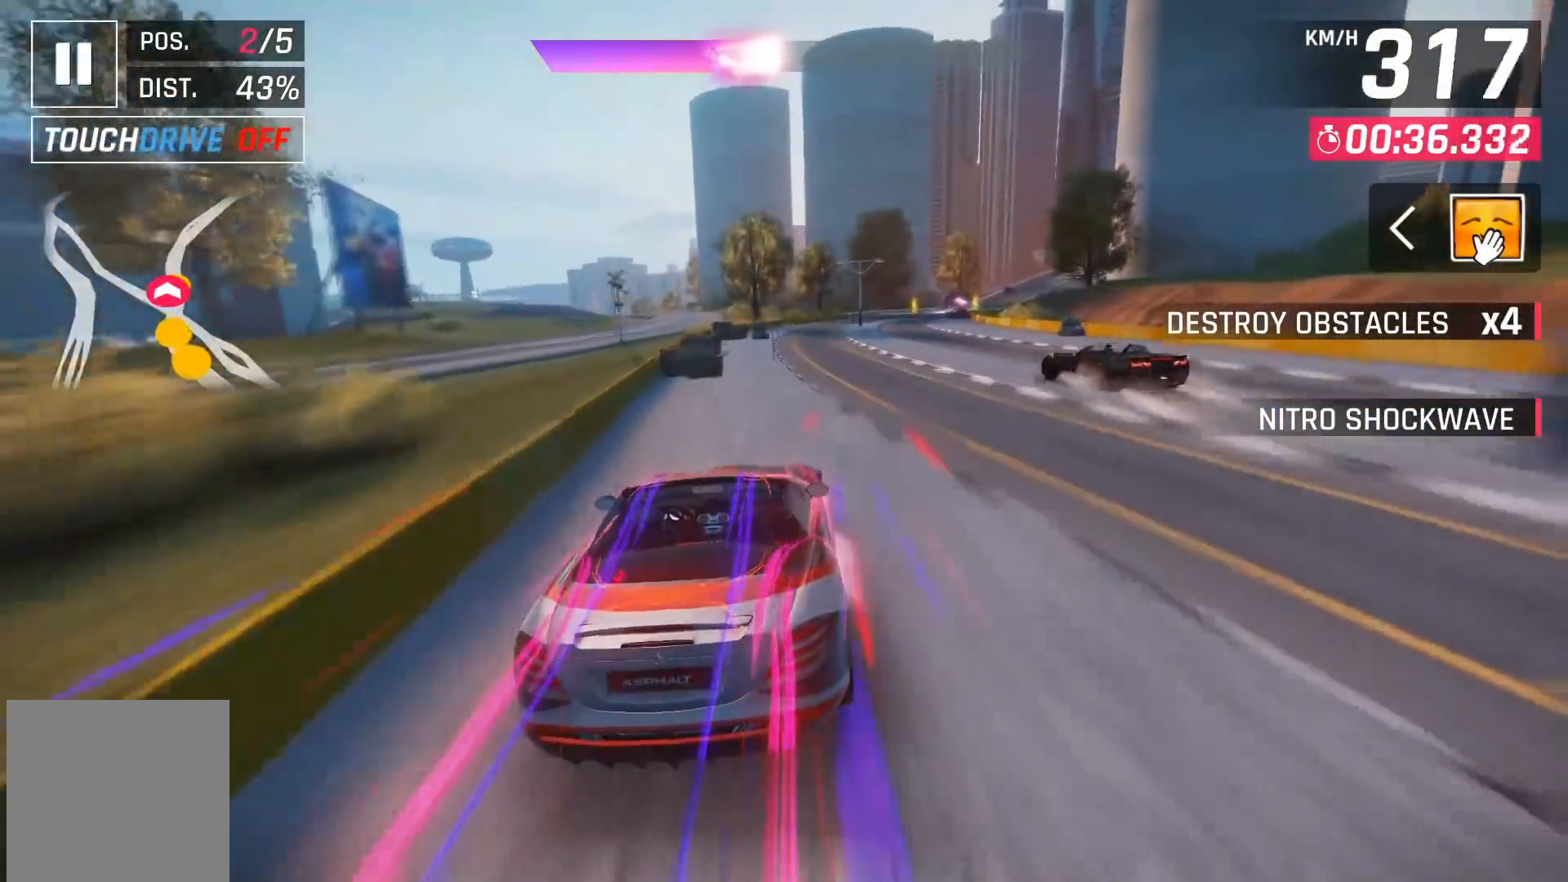
{"buttons": [], "left_stick": "center", "right_stick": "center", "events": [[150, "DPAD_RIGHT", "up"], [317, "DPAD_RIGHT", "down"], [450, "DPAD_RIGHT", "up"]]}
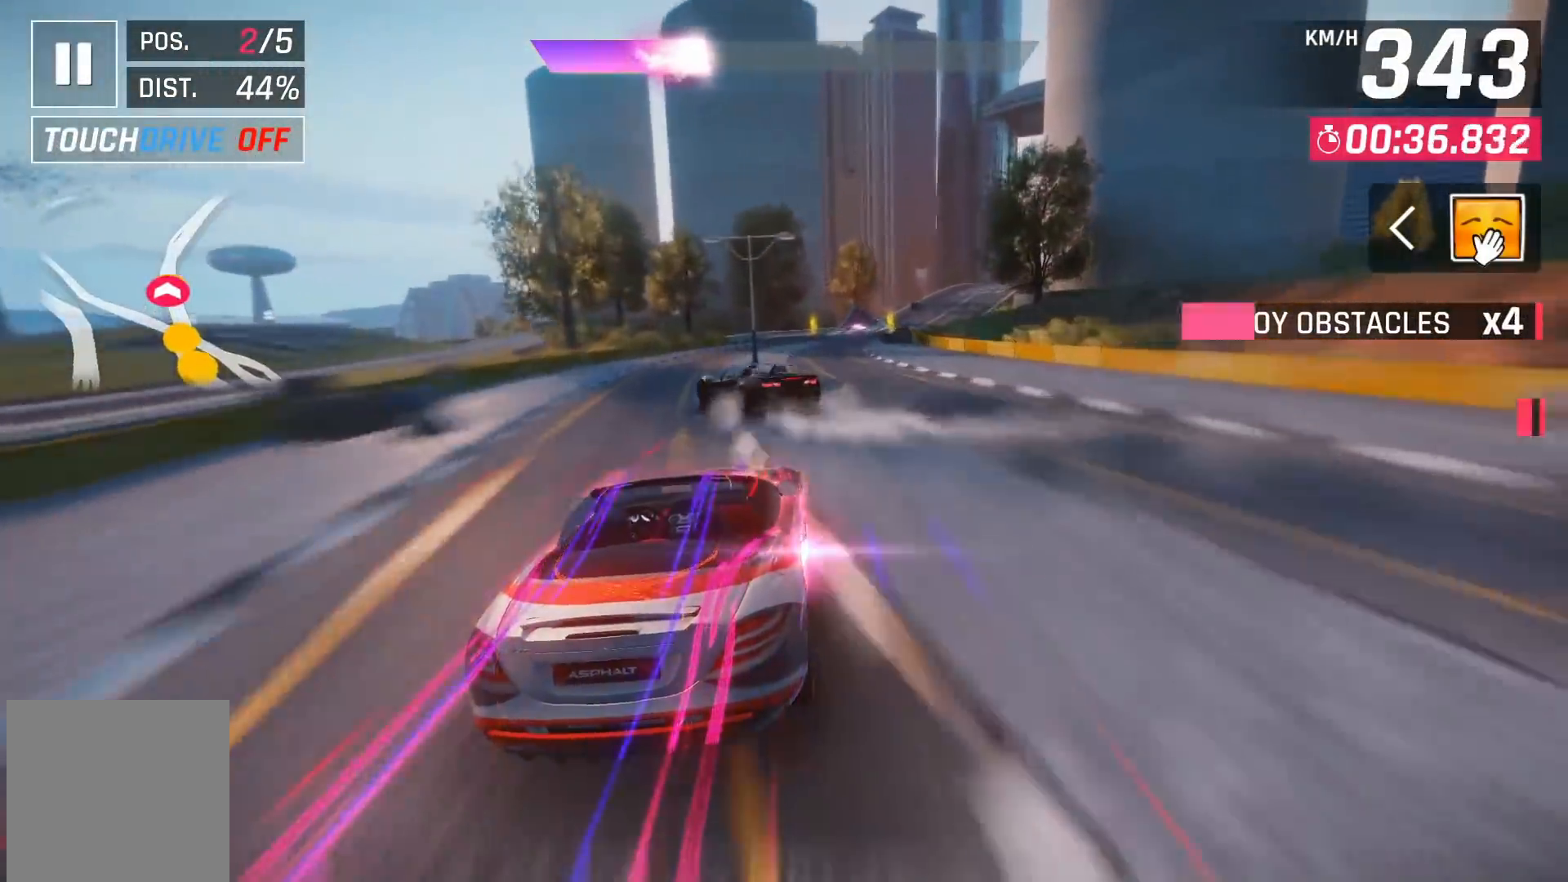
{"buttons": [], "left_stick": "center", "right_stick": "center", "events": [[117, "DPAD_RIGHT", "down"], [200, "DPAD_RIGHT", "up"], [333, "DPAD_RIGHT", "down"], [433, "DPAD_RIGHT", "up"]]}
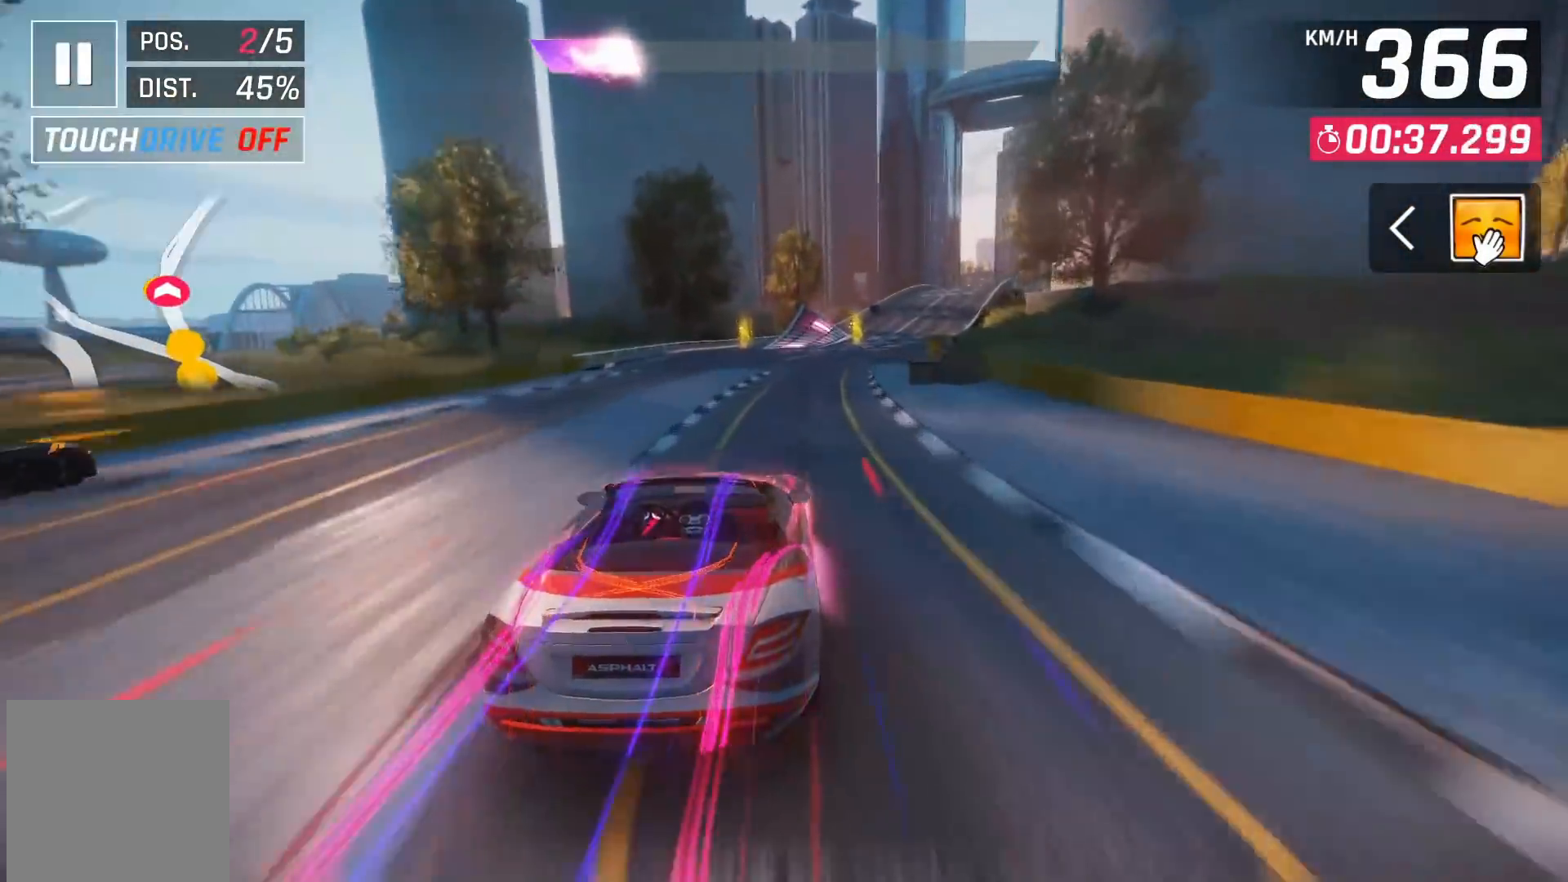
{"buttons": [], "left_stick": "center", "right_stick": "center", "events": [[200, "X", "down"], [250, "X", "up"]]}
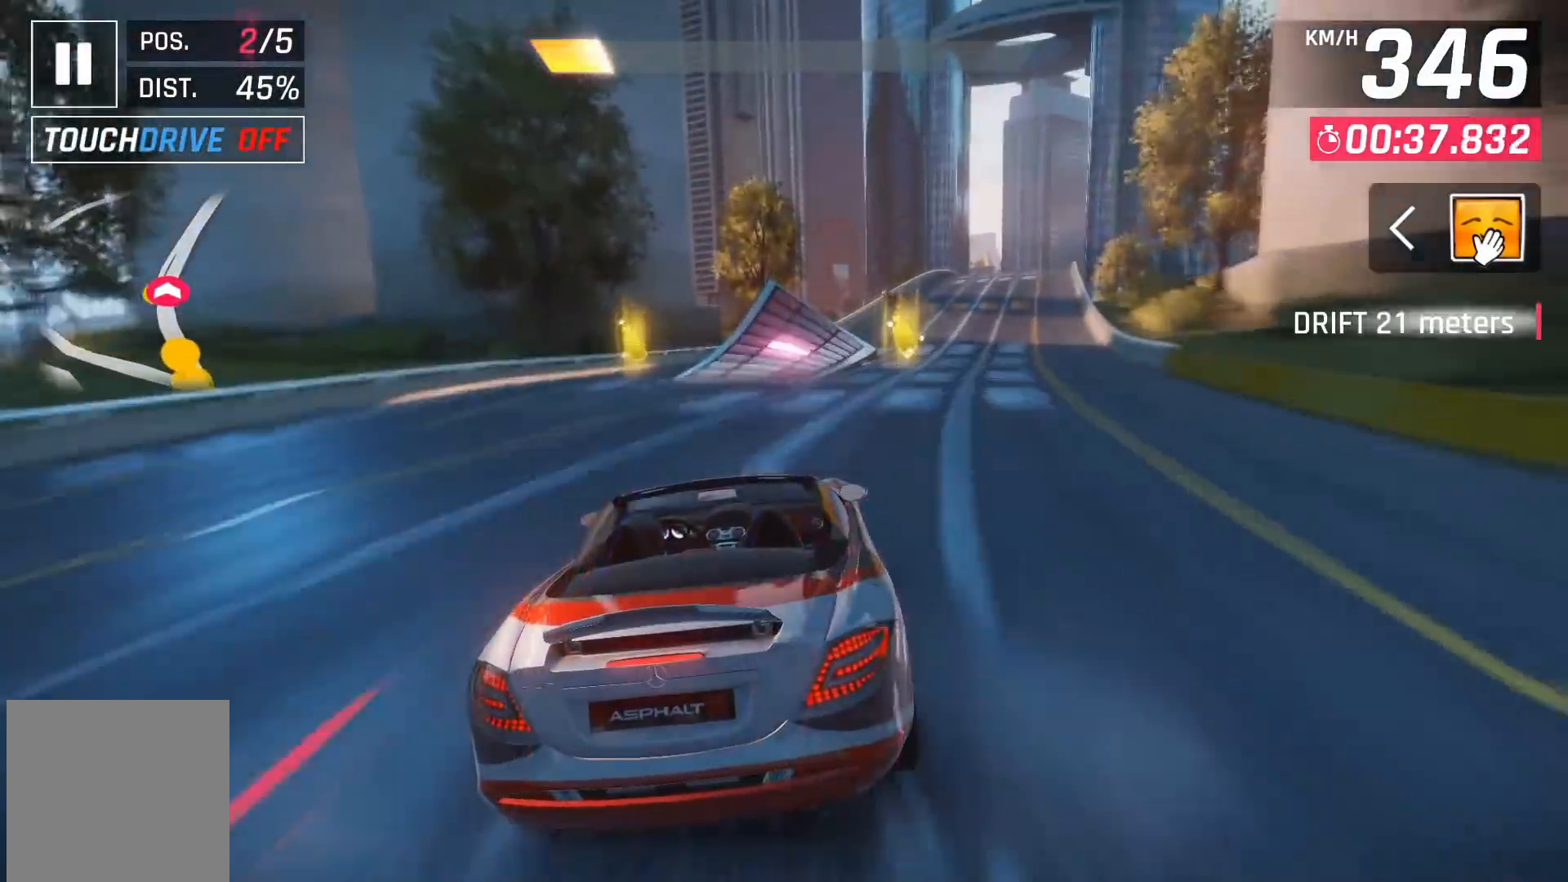
{"buttons": [], "left_stick": "center", "right_stick": "center", "events": [[83, "A", "down"], [100, "DPAD_RIGHT", "down"], [167, "A", "up"], [250, "DPAD_RIGHT", "up"], [283, "A", "down"], [350, "A", "up"], [417, "A", "down"], [500, "A", "up"]]}
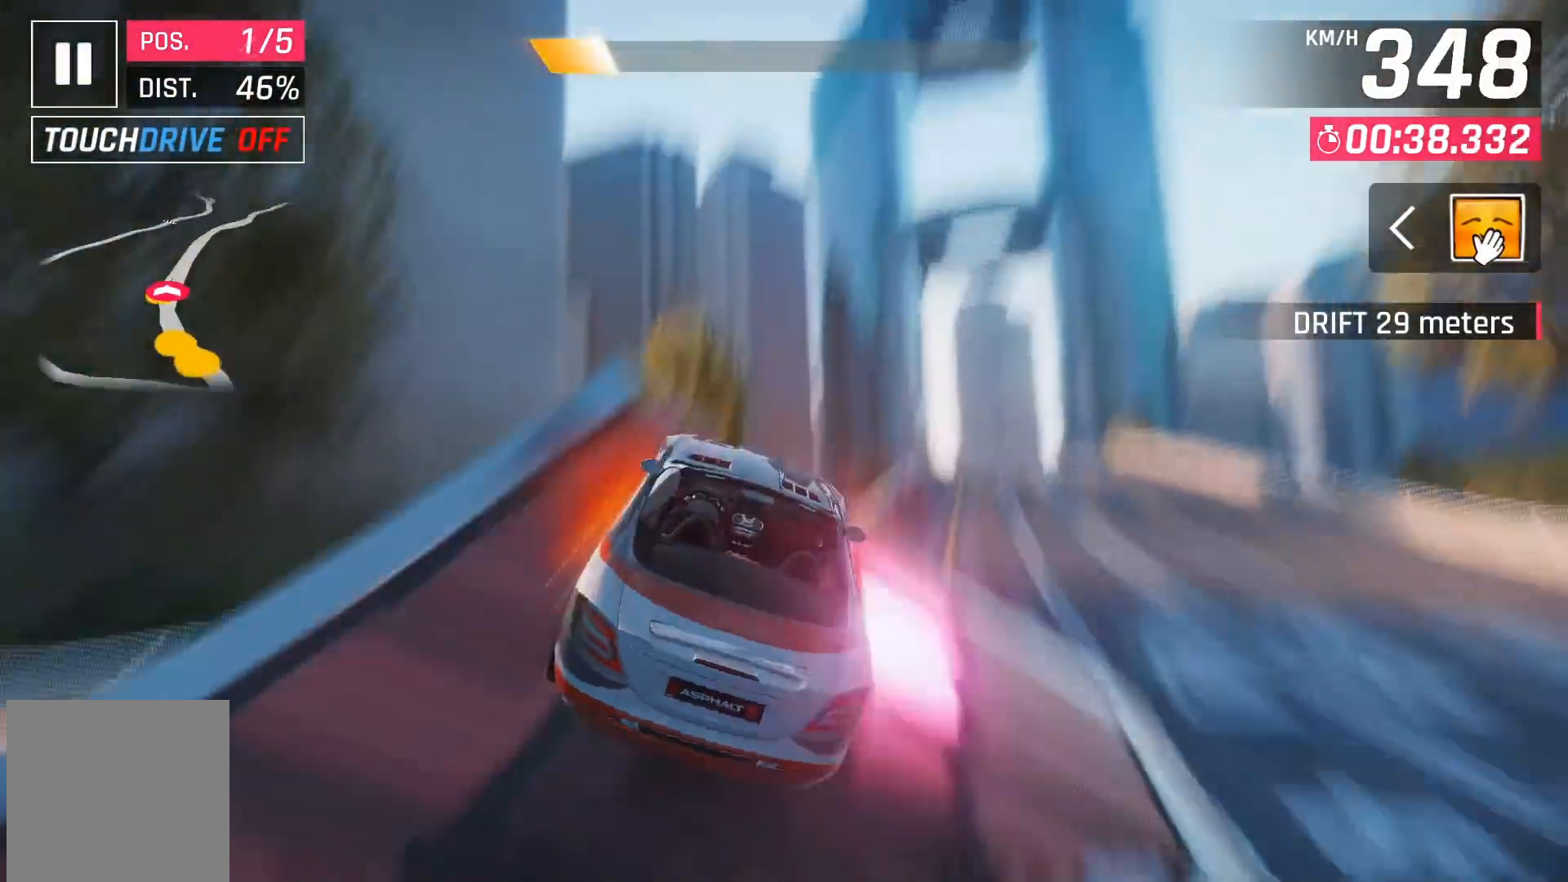
{"buttons": ["DPAD_RIGHT"], "left_stick": "center", "right_stick": "center", "events": [[67, "A", "down"], [150, "A", "up"], [150, "DPAD_RIGHT", "down"], [217, "A", "down"], [300, "A", "up"], [400, "A", "down"], [450, "A", "up"]]}
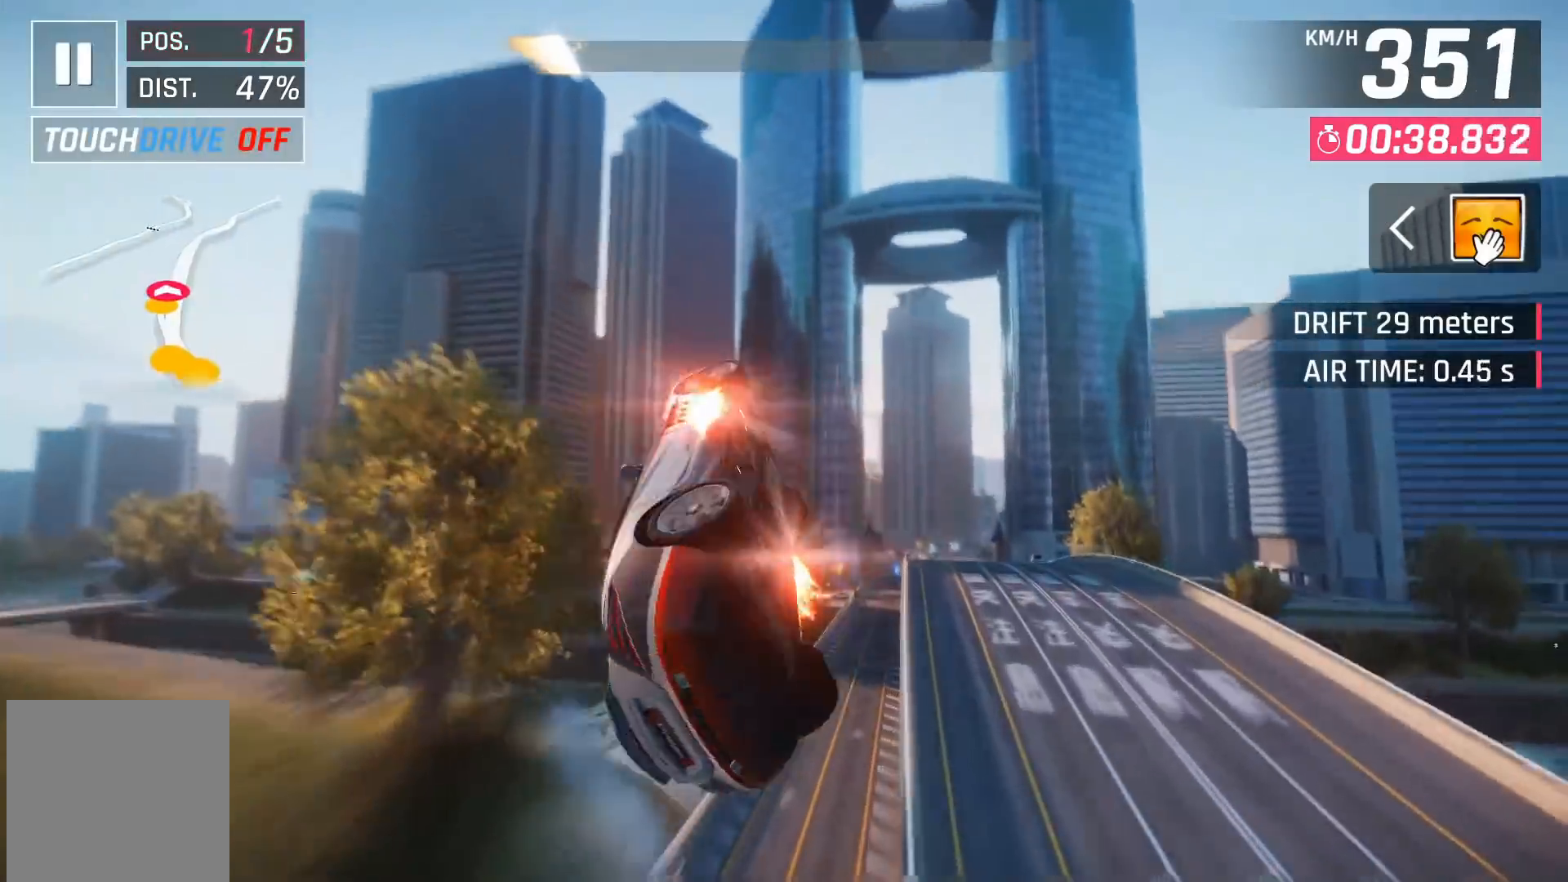
{"buttons": ["DPAD_RIGHT"], "left_stick": "center", "right_stick": "center", "events": [[50, "A", "down"], [133, "A", "up"], [283, "A", "down"], [350, "A", "up"], [367, "DPAD_RIGHT", "up"], [383, "DPAD_RIGHT", "down"]]}
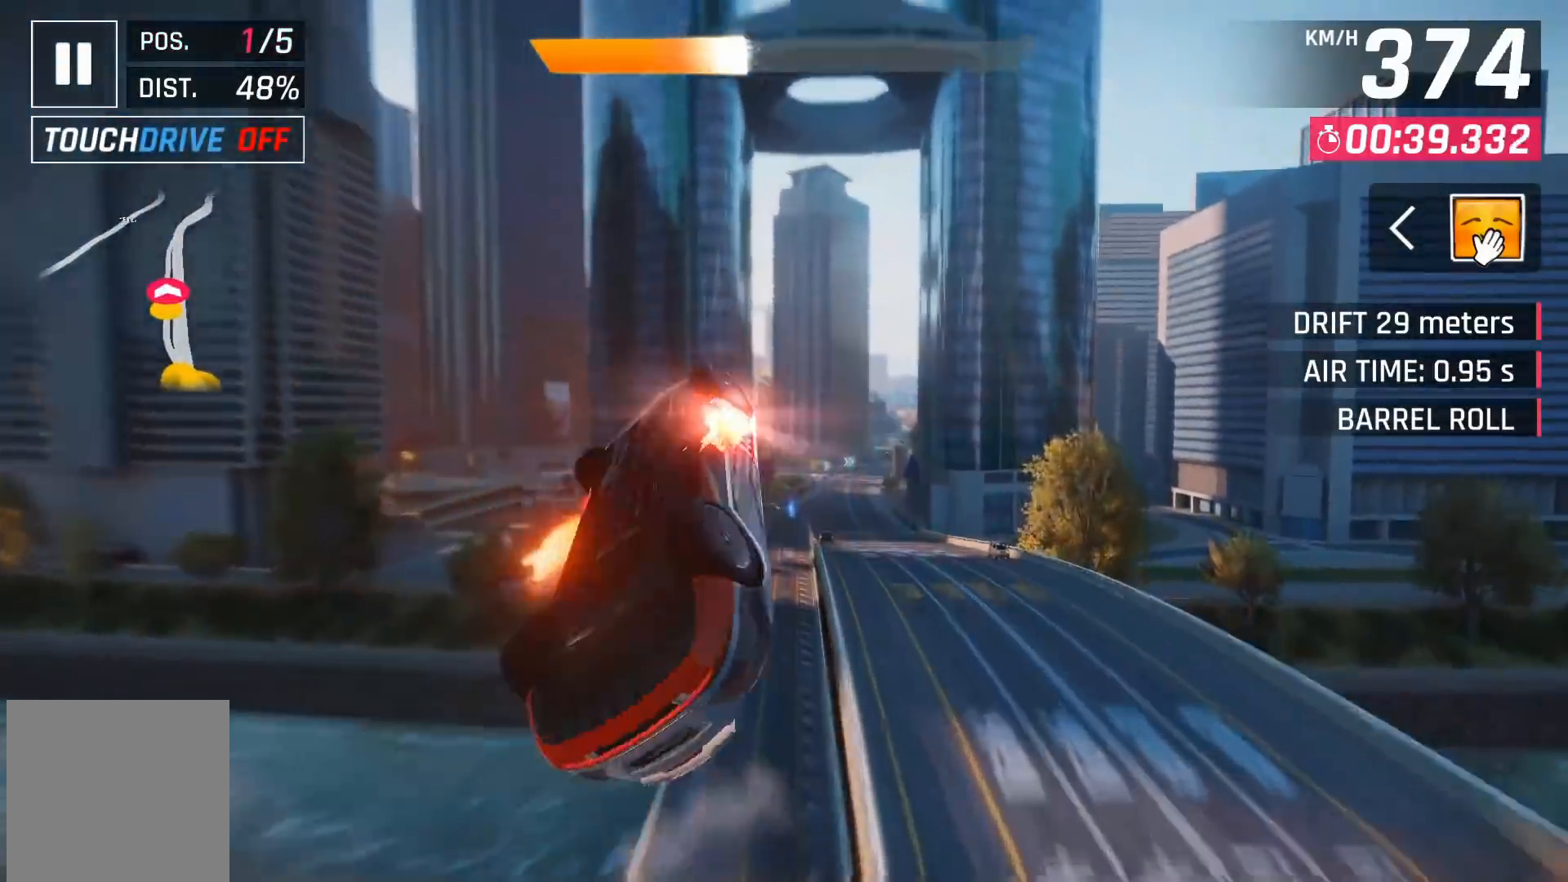
{"buttons": [], "left_stick": "center", "right_stick": "center", "events": [[167, "DPAD_RIGHT", "up"], [250, "right_stick", "down"], [350, "right_stick", "center"]]}
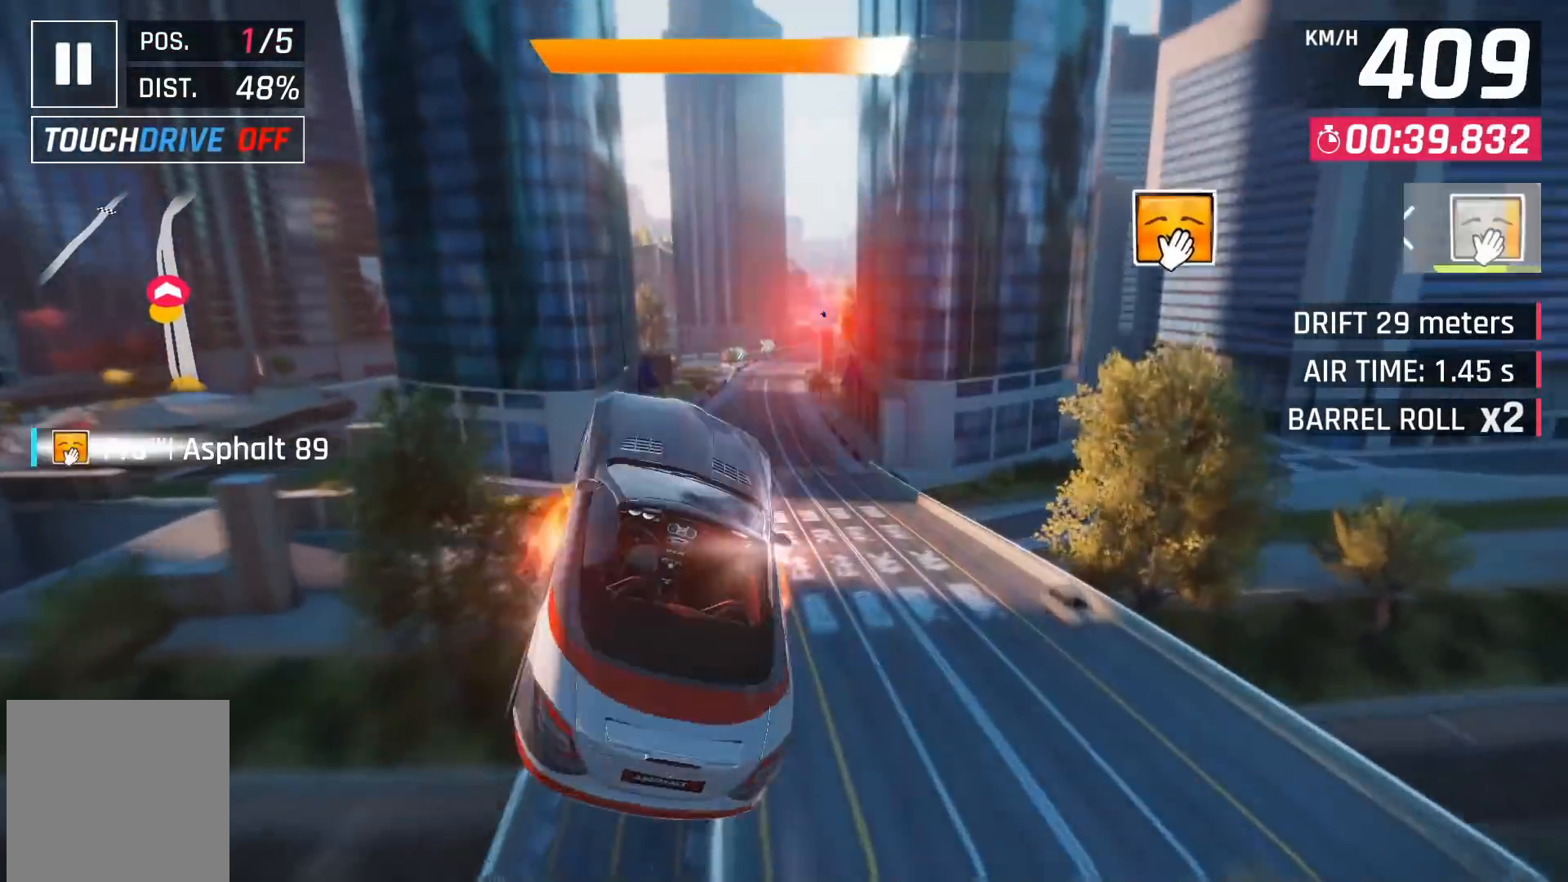
{"buttons": ["DPAD_LEFT"], "left_stick": "center", "right_stick": "center", "events": [[183, "X", "down"], [233, "X", "up"], [417, "A", "down"], [417, "DPAD_LEFT", "down"], [500, "A", "up"]]}
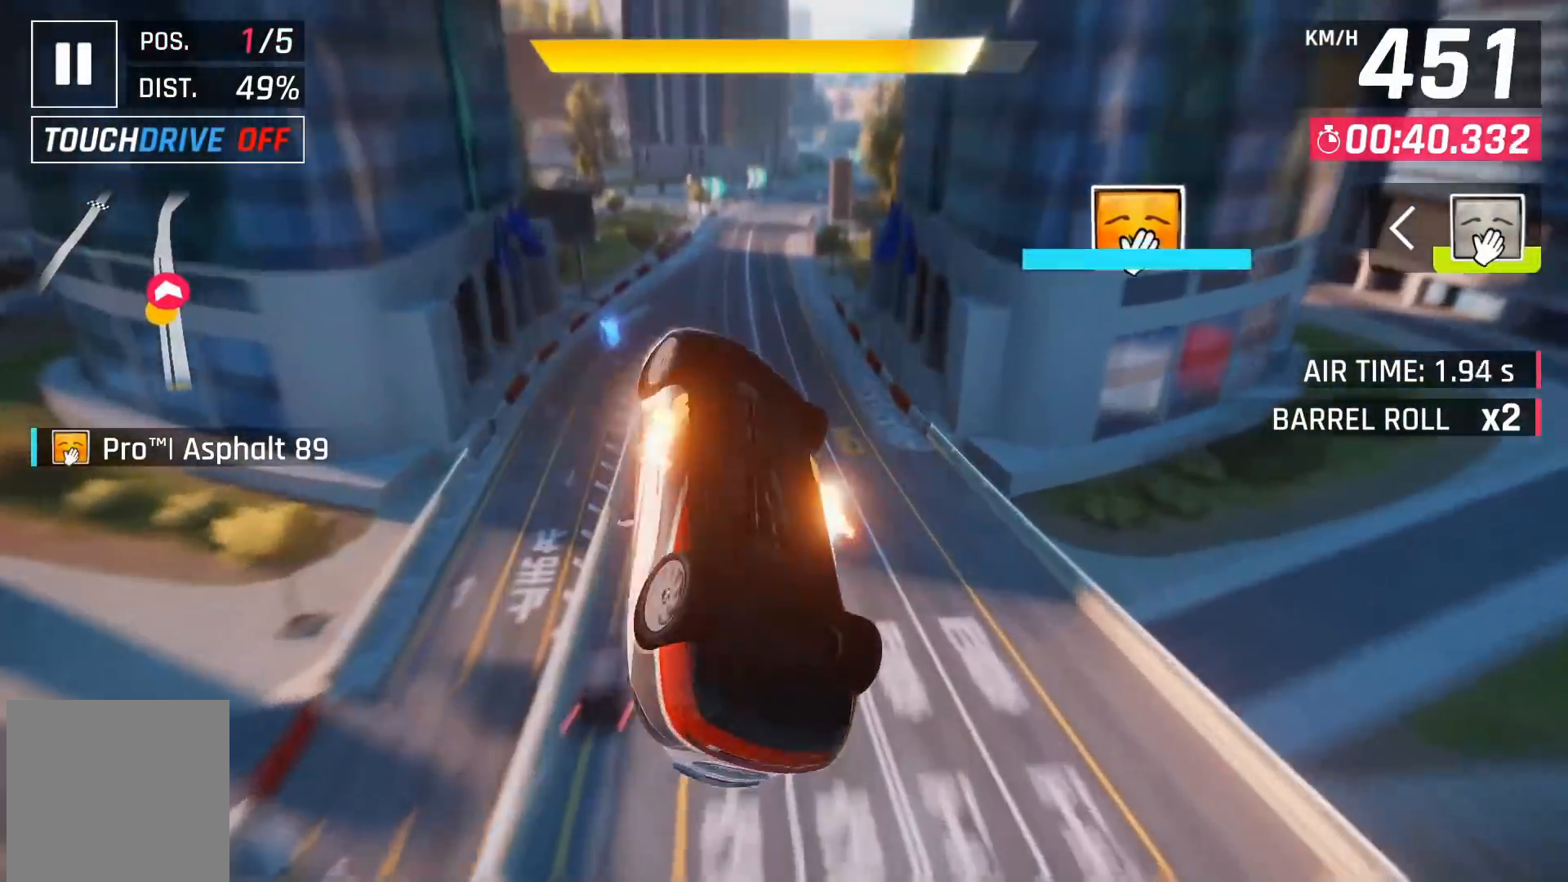
{"buttons": [], "left_stick": "center", "right_stick": "center", "events": [[33, "DPAD_LEFT", "up"], [67, "A", "down"], [183, "A", "up"]]}
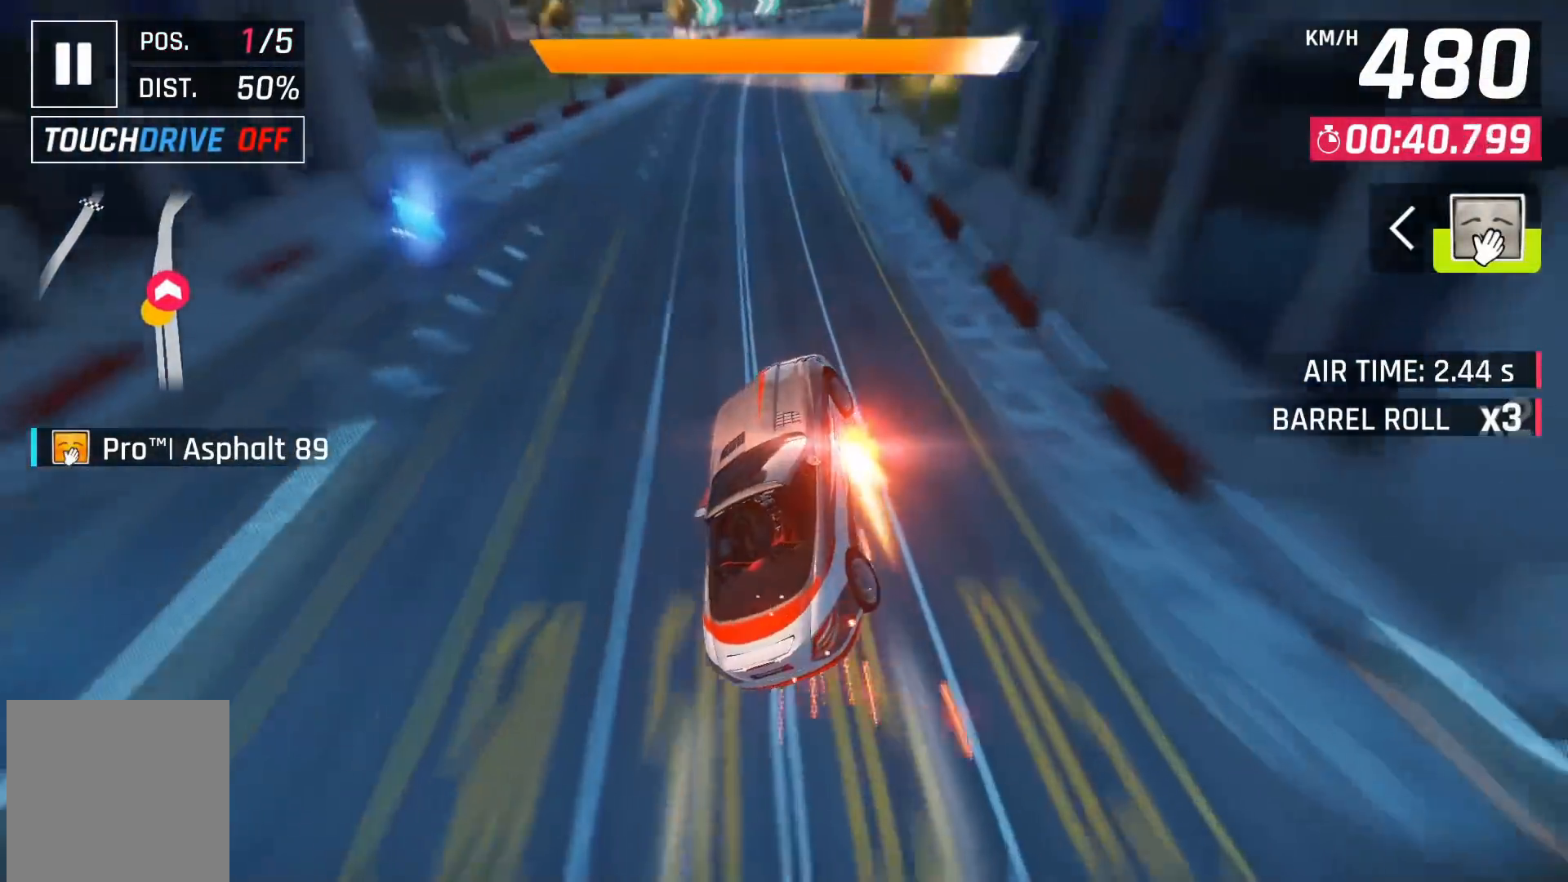
{"buttons": ["X"], "left_stick": "center", "right_stick": "center", "events": [[67, "X", "down"], [117, "A", "down"], [117, "X", "up"], [183, "A", "up"], [483, "X", "down"]]}
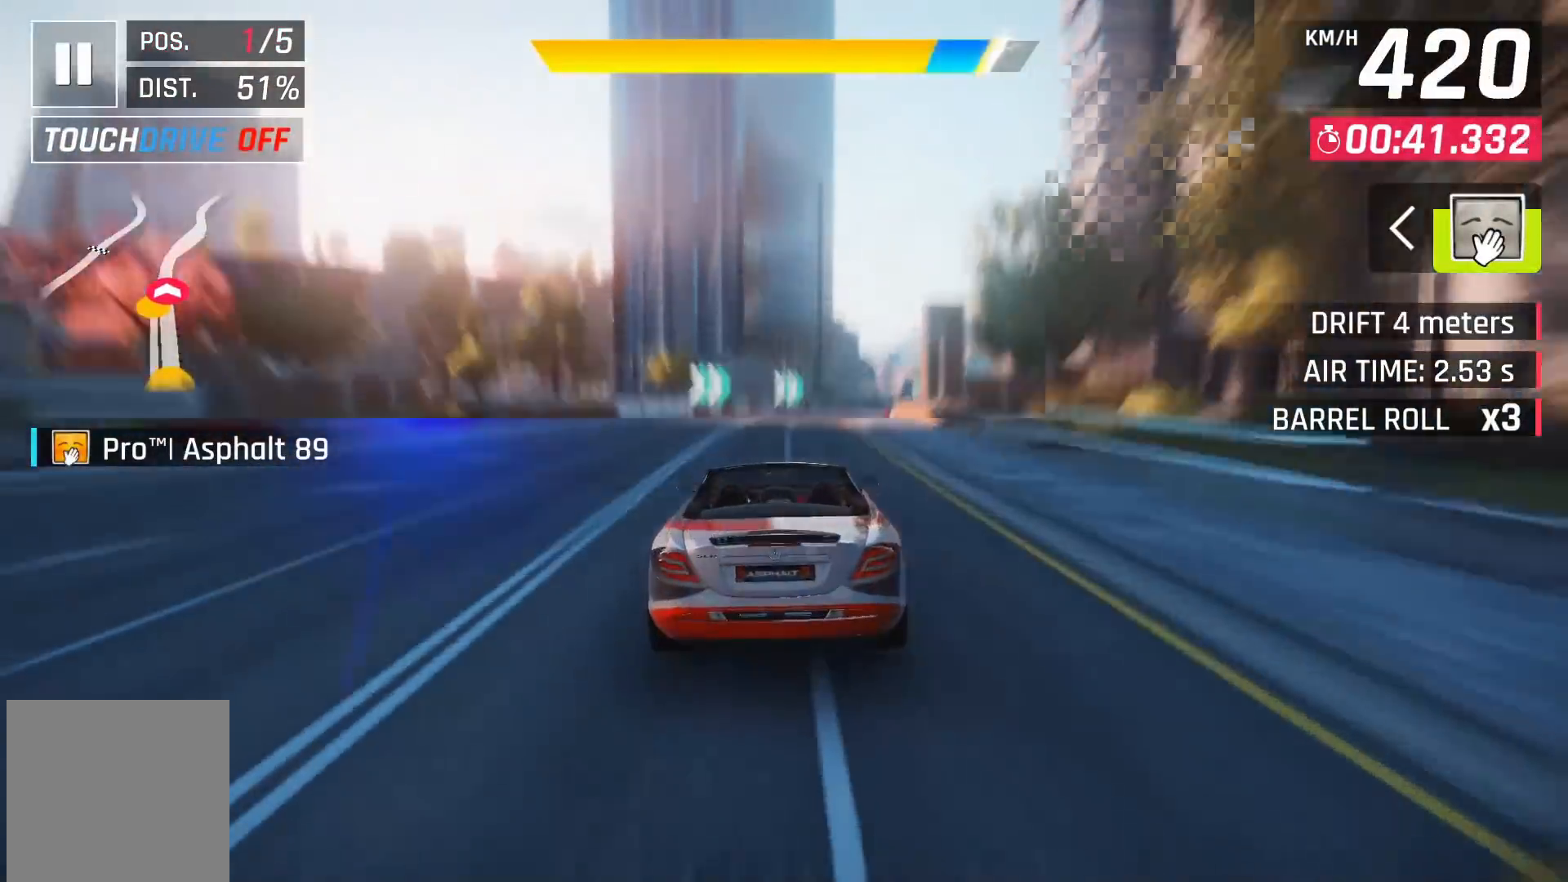
{"buttons": [], "left_stick": "center", "right_stick": "center", "events": [[17, "A", "down"], [17, "DPAD_RIGHT", "down"], [17, "X", "up"], [67, "A", "up"], [200, "DPAD_RIGHT", "up"], [300, "DPAD_RIGHT", "down"], [467, "DPAD_RIGHT", "up"]]}
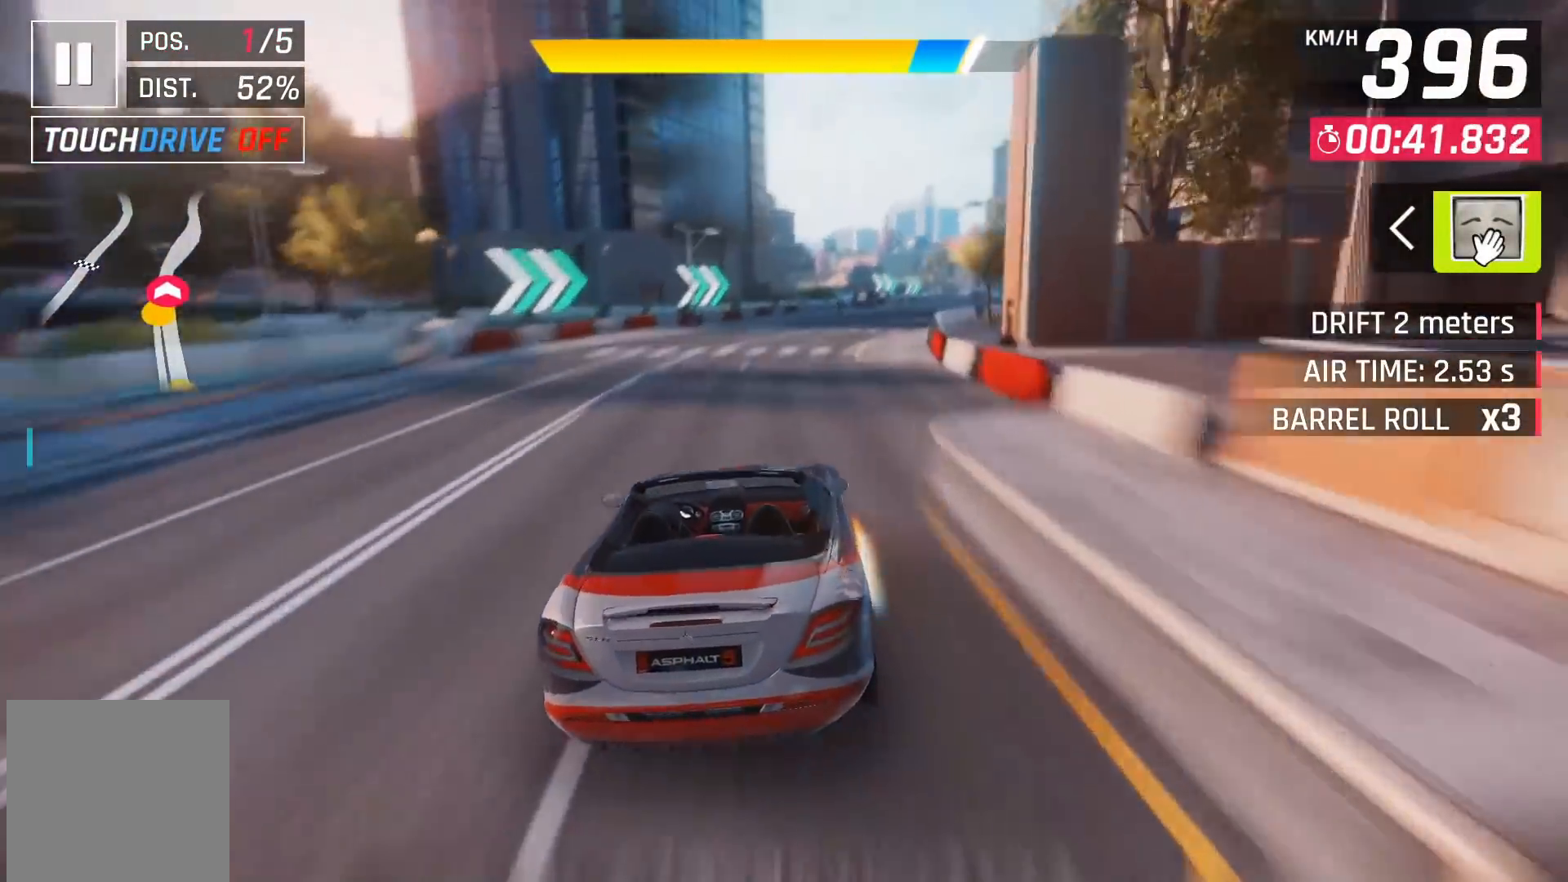
{"buttons": [], "left_stick": "center", "right_stick": "center", "events": [[17, "DPAD_RIGHT", "down"], [100, "A", "down"], [150, "A", "up"], [283, "DPAD_RIGHT", "up"]]}
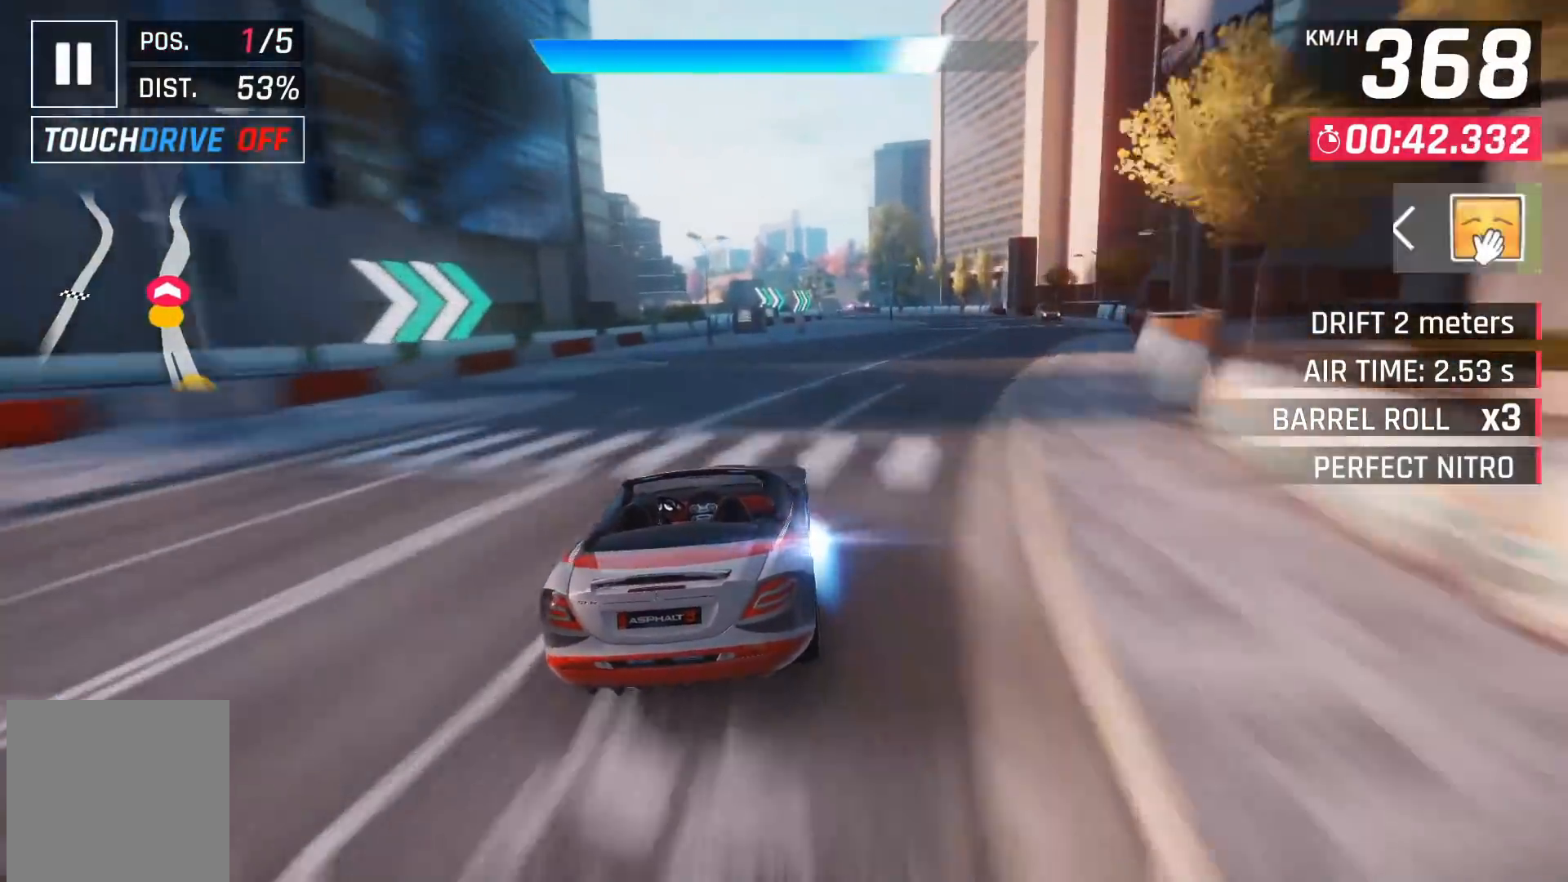
{"buttons": [], "left_stick": "center", "right_stick": "center", "events": [[233, "DPAD_RIGHT", "down"], [433, "DPAD_RIGHT", "up"]]}
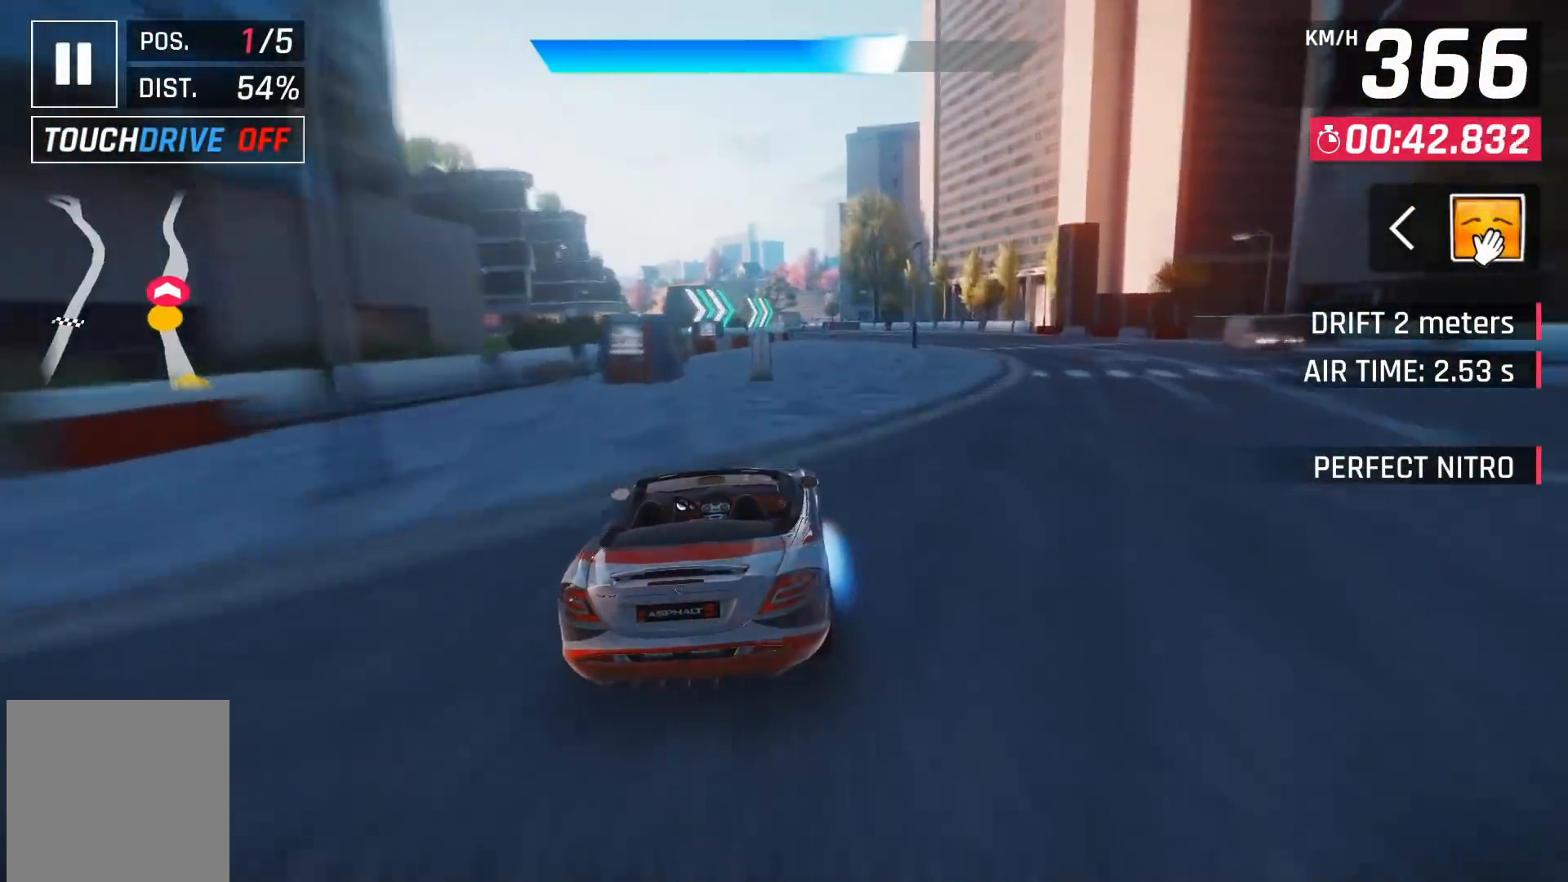
{"buttons": [], "left_stick": "center", "right_stick": "center", "events": [[67, "DPAD_RIGHT", "down"], [133, "DPAD_RIGHT", "up"]]}
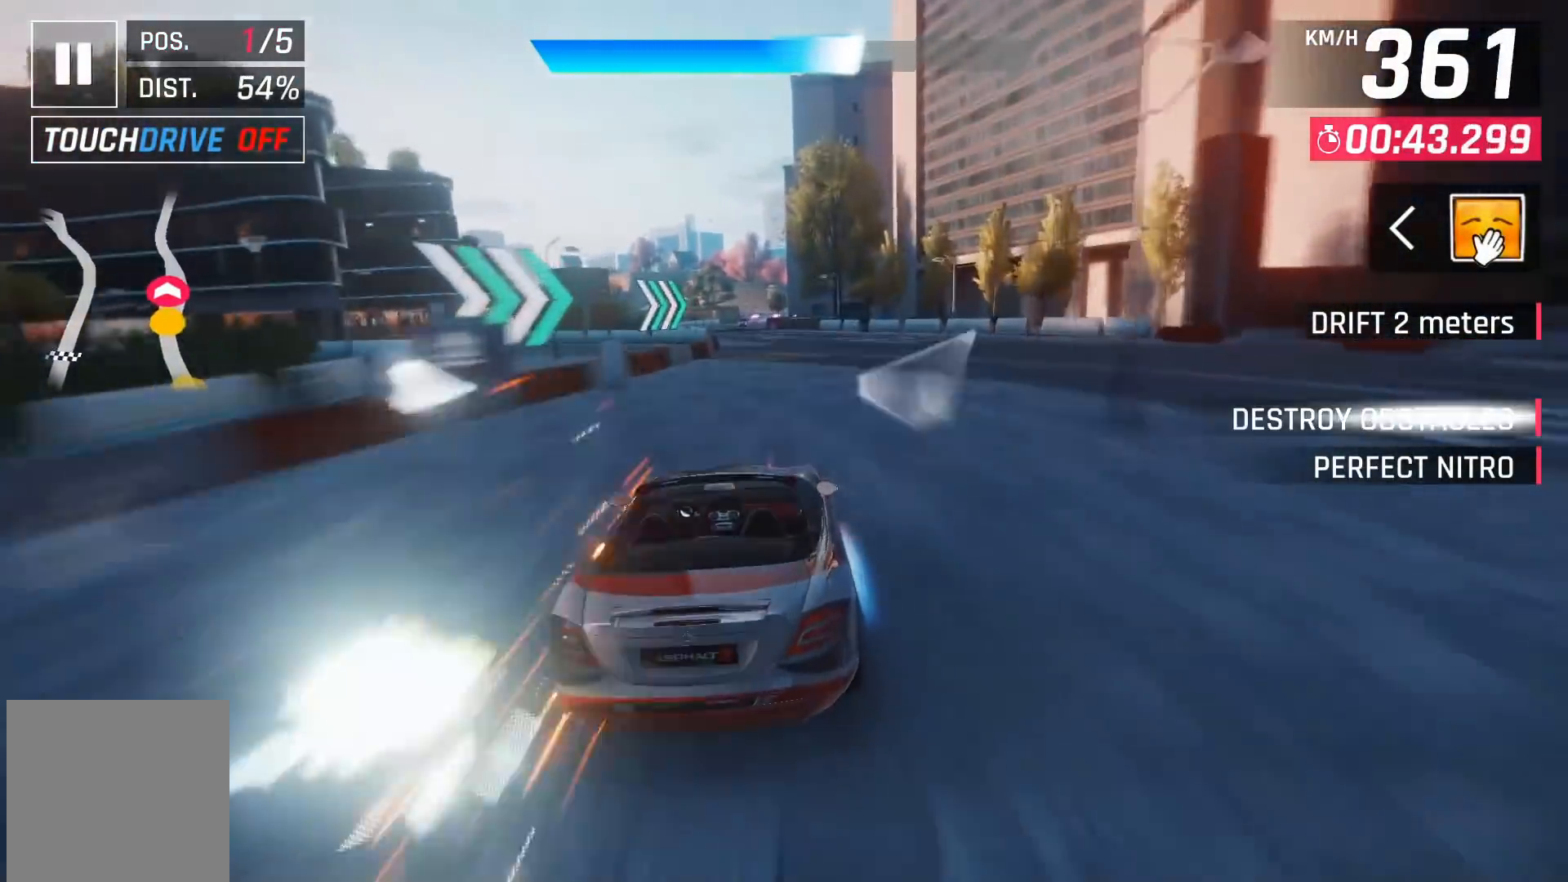
{"buttons": [], "left_stick": "center", "right_stick": "center", "events": [[50, "DPAD_LEFT", "down"], [133, "DPAD_LEFT", "up"], [250, "DPAD_LEFT", "down"], [333, "DPAD_LEFT", "up"]]}
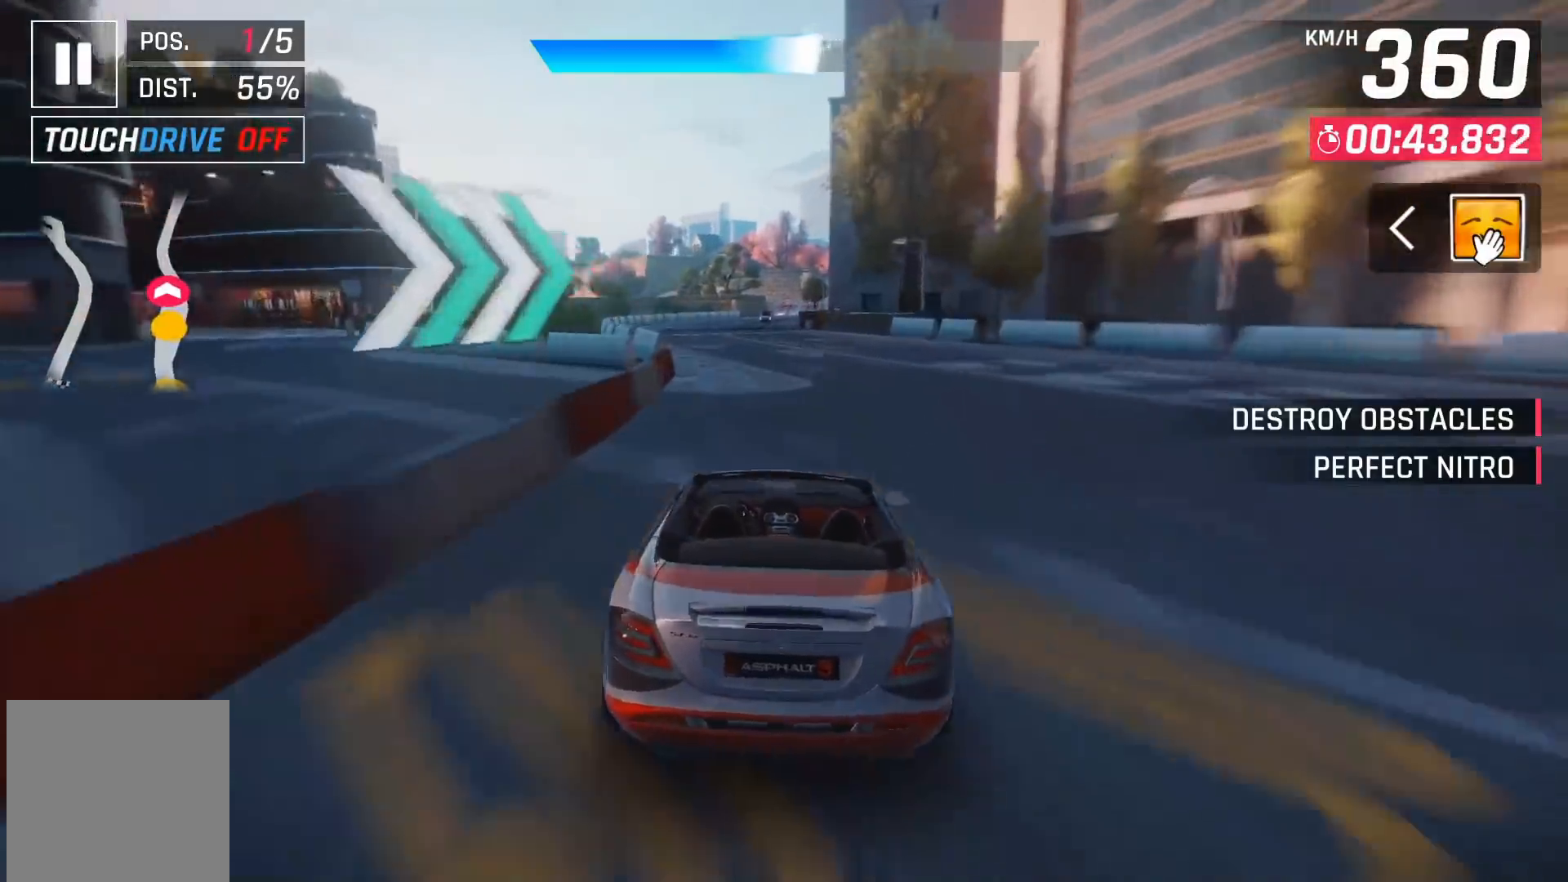
{"buttons": ["DPAD_RIGHT"], "left_stick": "center", "right_stick": "center", "events": [[183, "X", "down"], [217, "A", "down"], [217, "X", "up"], [250, "A", "up"], [483, "DPAD_RIGHT", "down"]]}
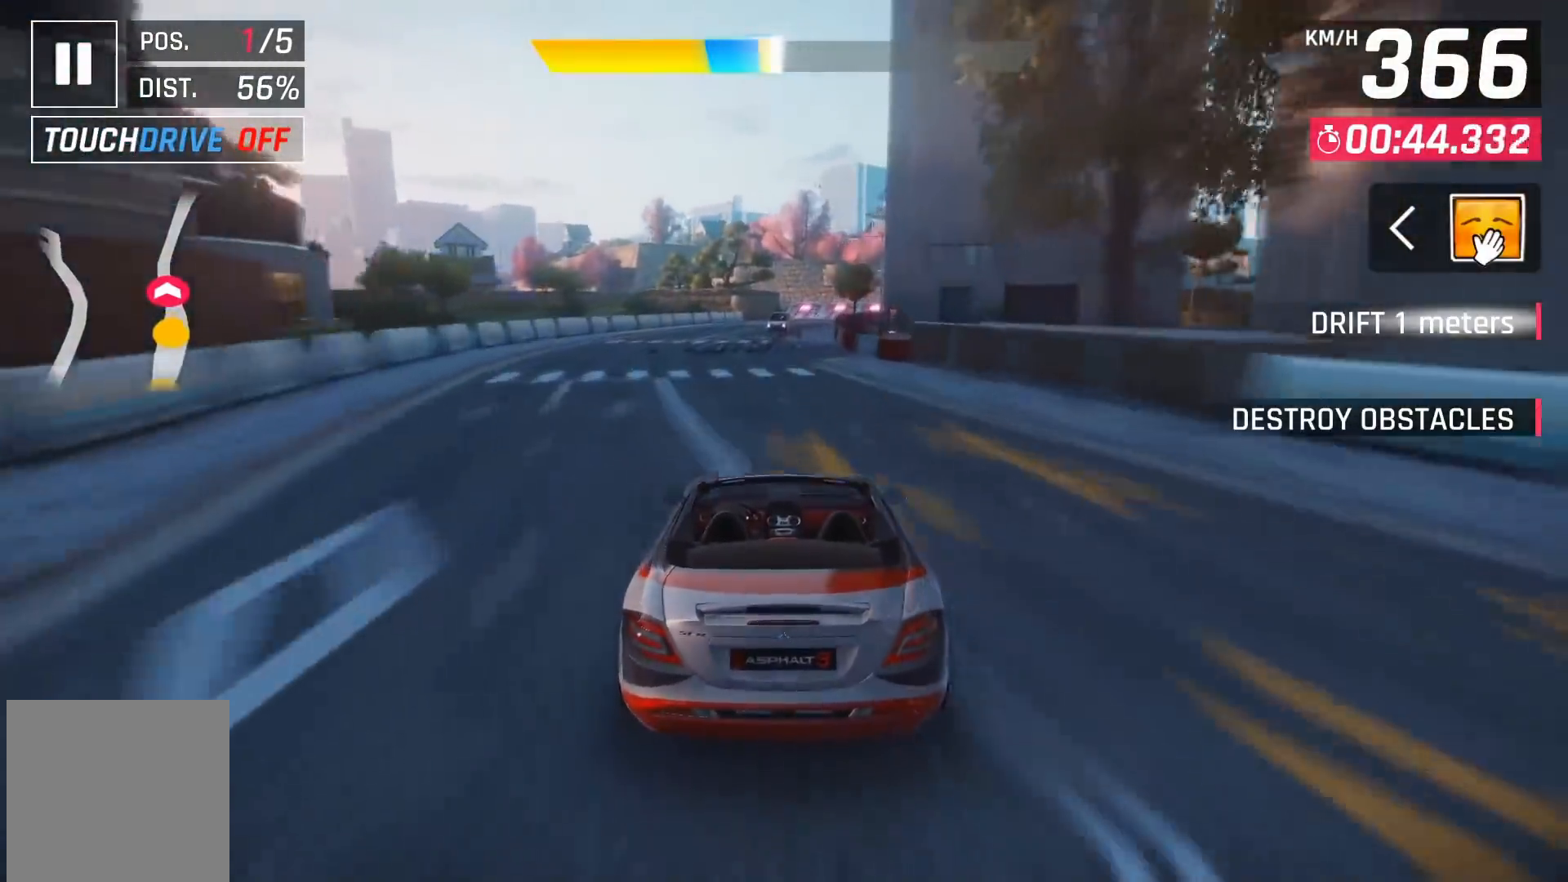
{"buttons": [], "left_stick": "center", "right_stick": "center", "events": [[83, "DPAD_RIGHT", "up"], [383, "A", "down"], [433, "A", "up"]]}
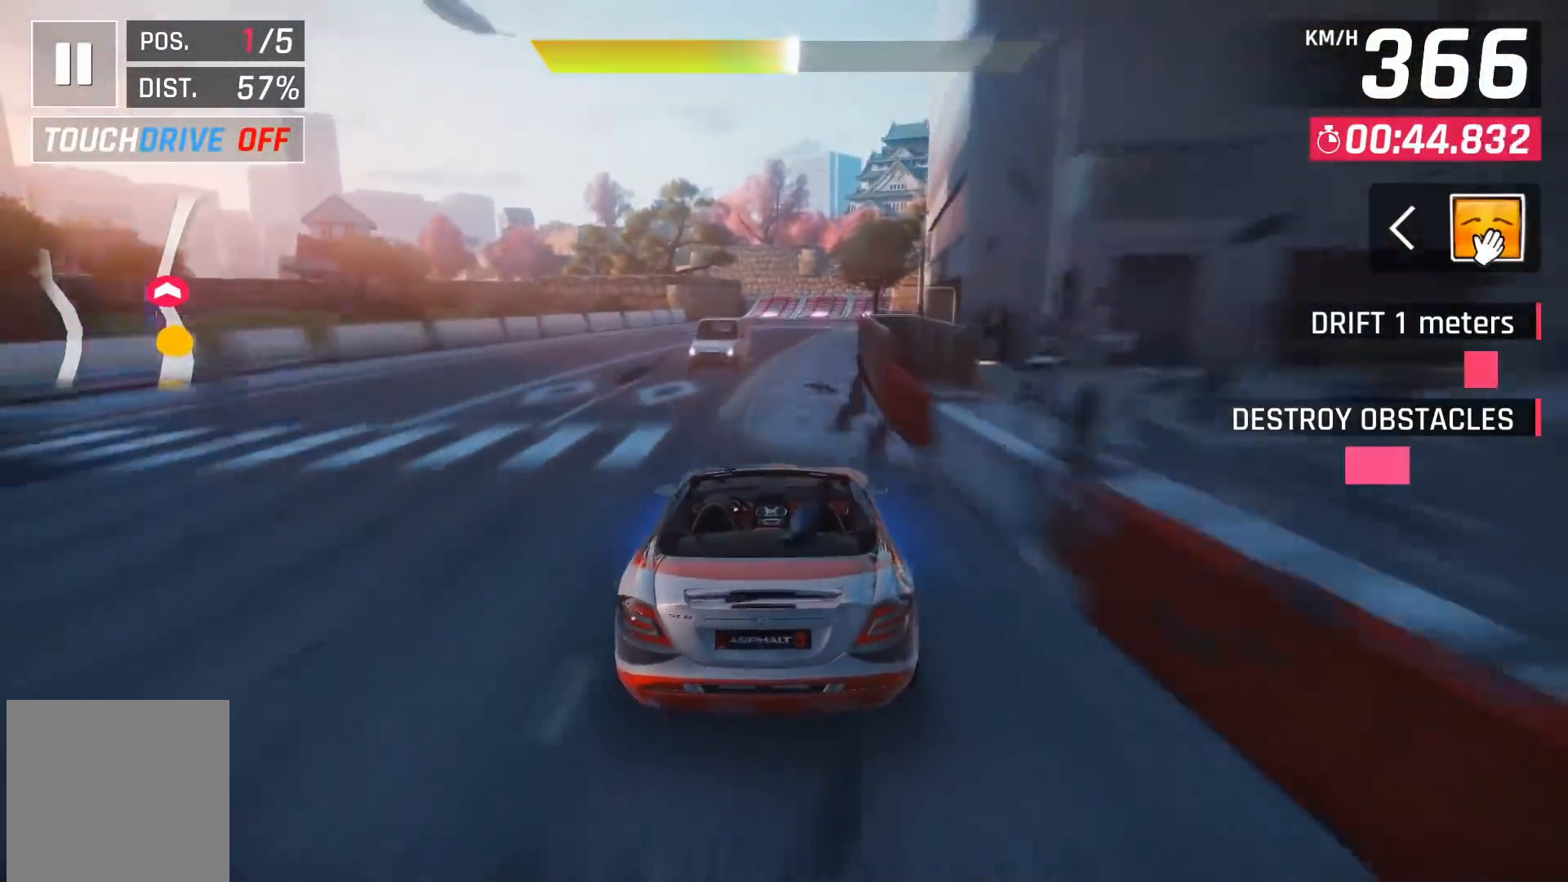
{"buttons": ["DPAD_RIGHT"], "left_stick": "center", "right_stick": "center", "events": [[150, "DPAD_RIGHT", "down"], [283, "DPAD_RIGHT", "up"], [483, "DPAD_RIGHT", "down"]]}